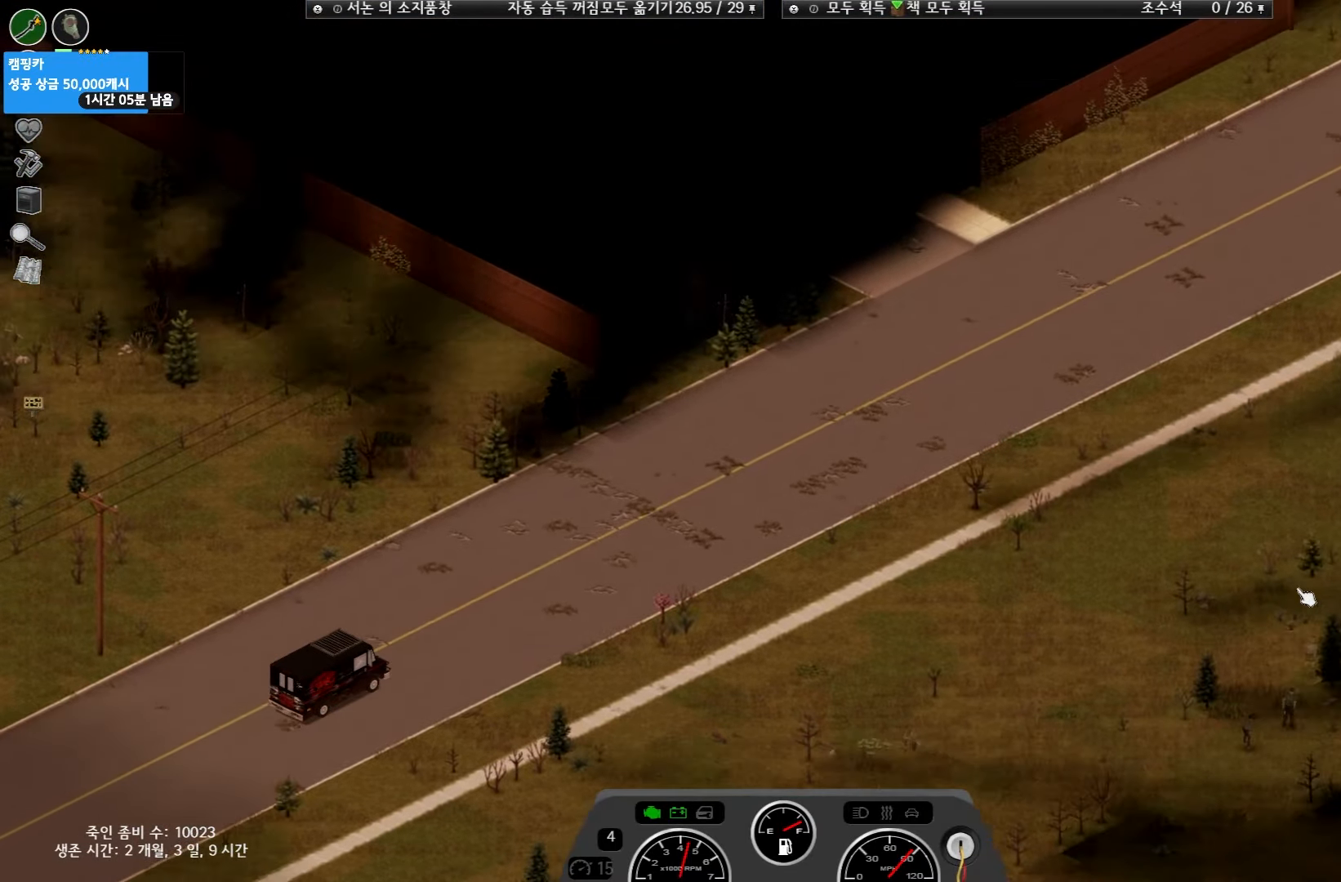
Gameplay with keyboard and mouse; each line is a JSON object with the keys held at the frame after it. "events" lists presses ("down") and releases ("up") of "space" and "w" between this image and that frame as [ms after this image, input, new state], when the widget could be followed in between. No other keys are recorded. Mouse buttons are not recorded. Not read: mouse_move.
{"keys": ["w"], "events": []}
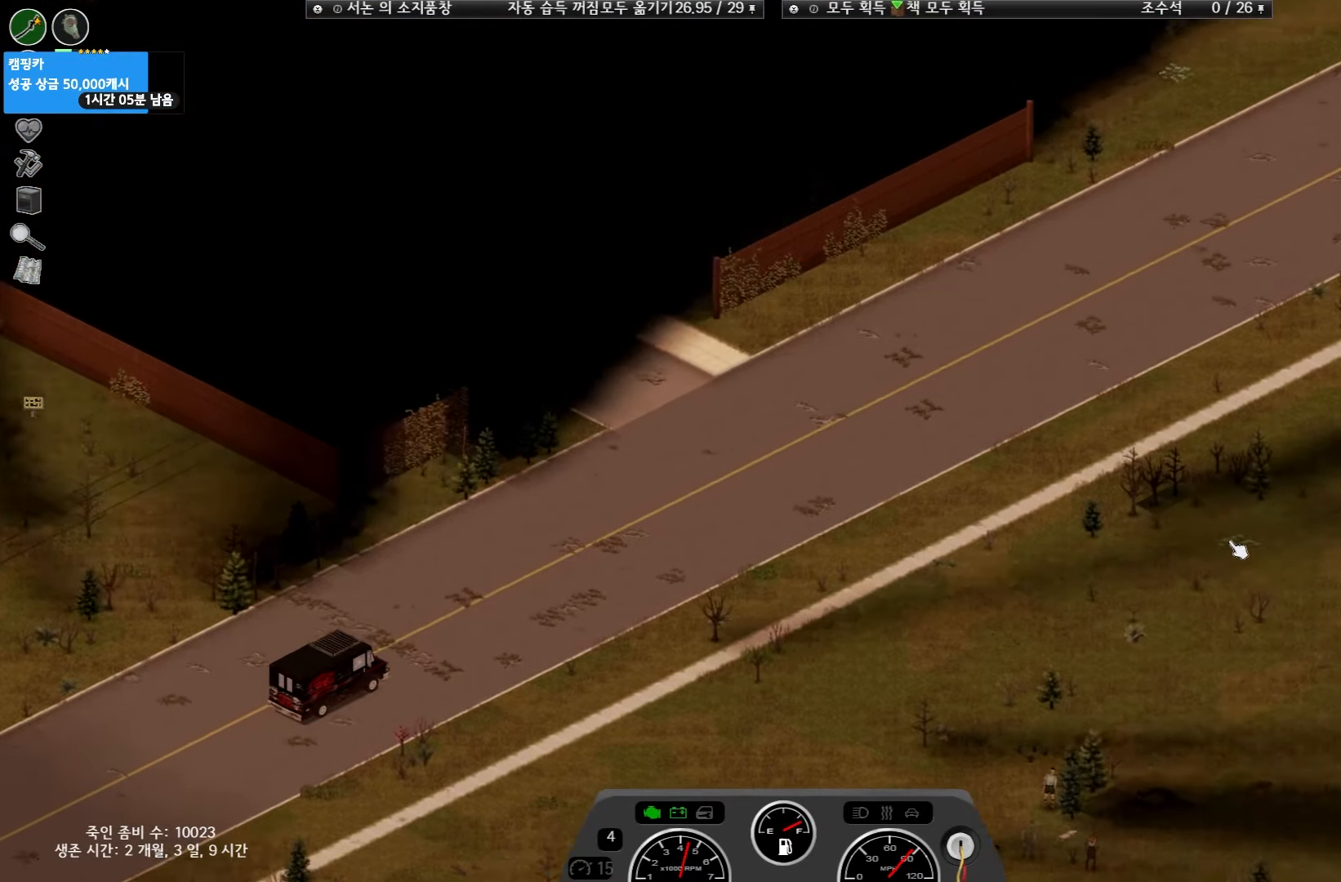
{"keys": ["w"], "events": []}
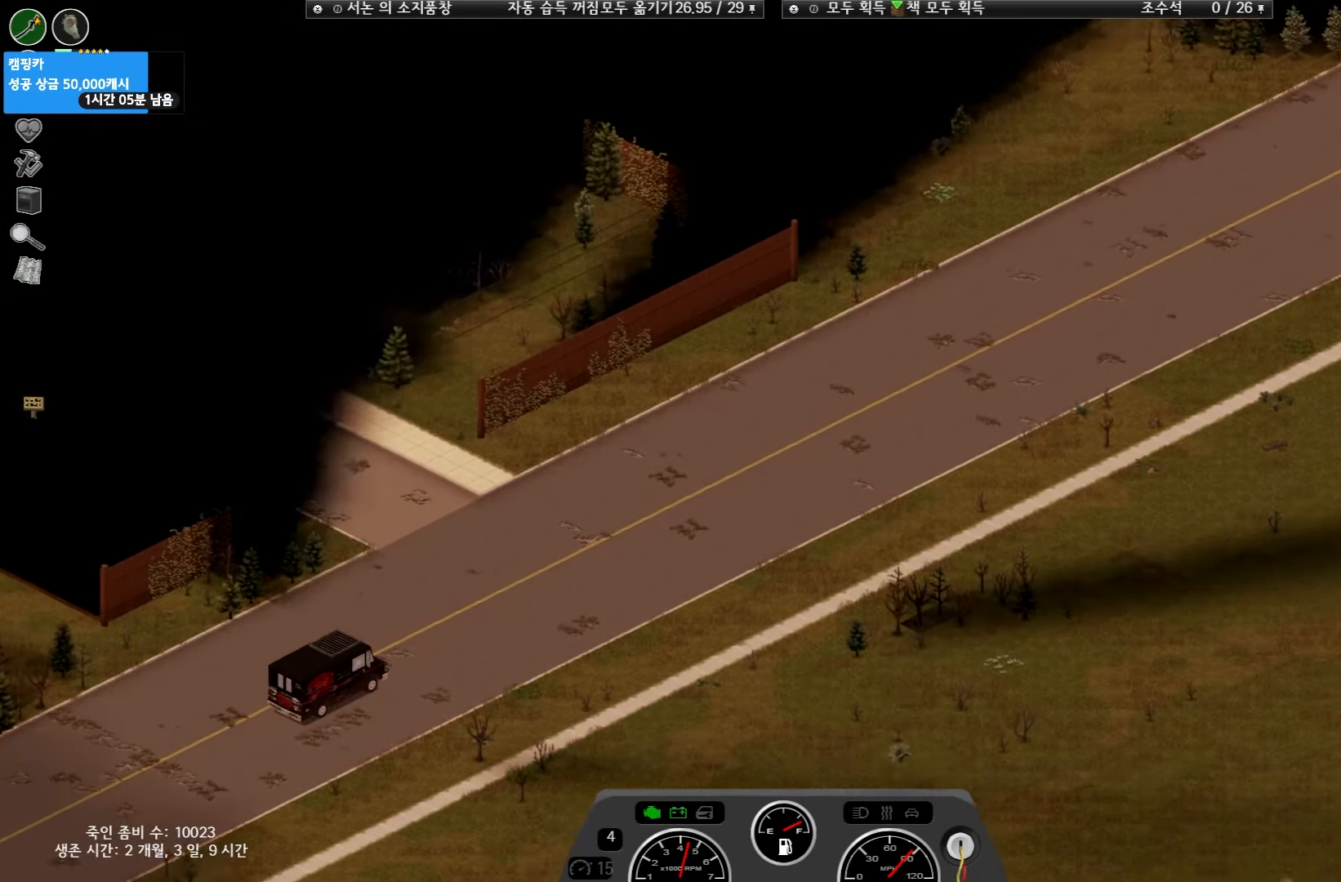
{"keys": ["w"], "events": []}
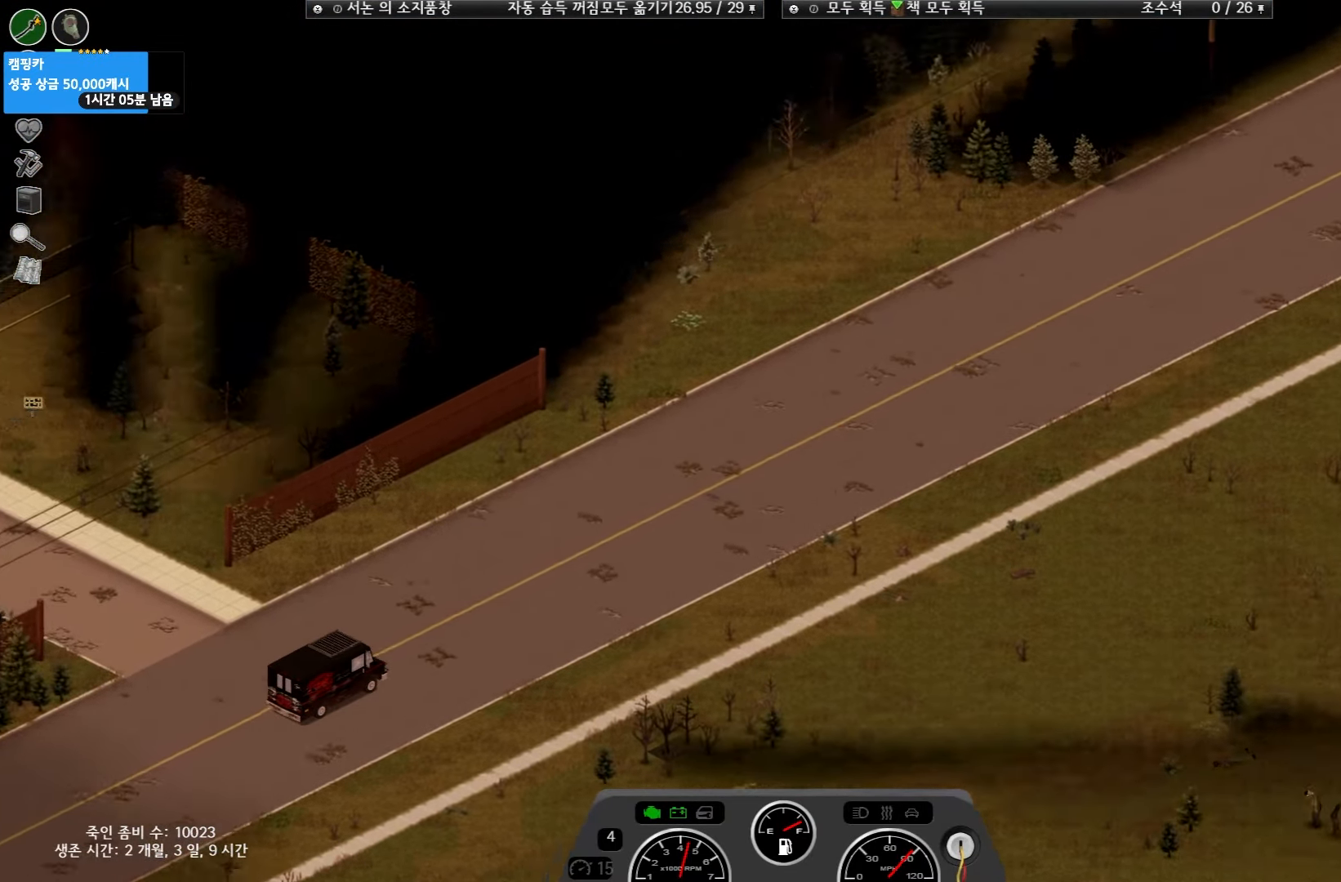
{"keys": ["w"], "events": []}
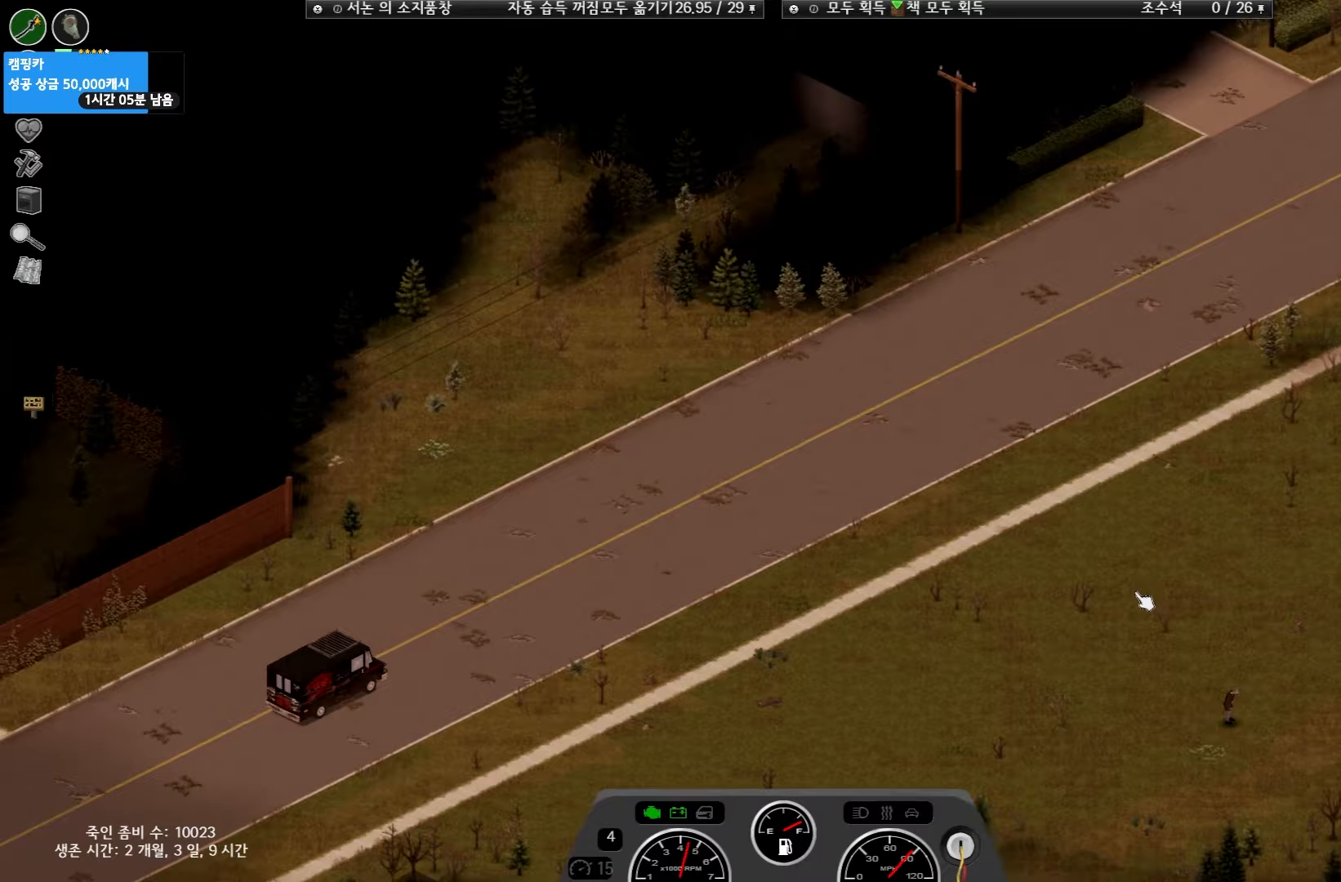
{"keys": ["w"], "events": []}
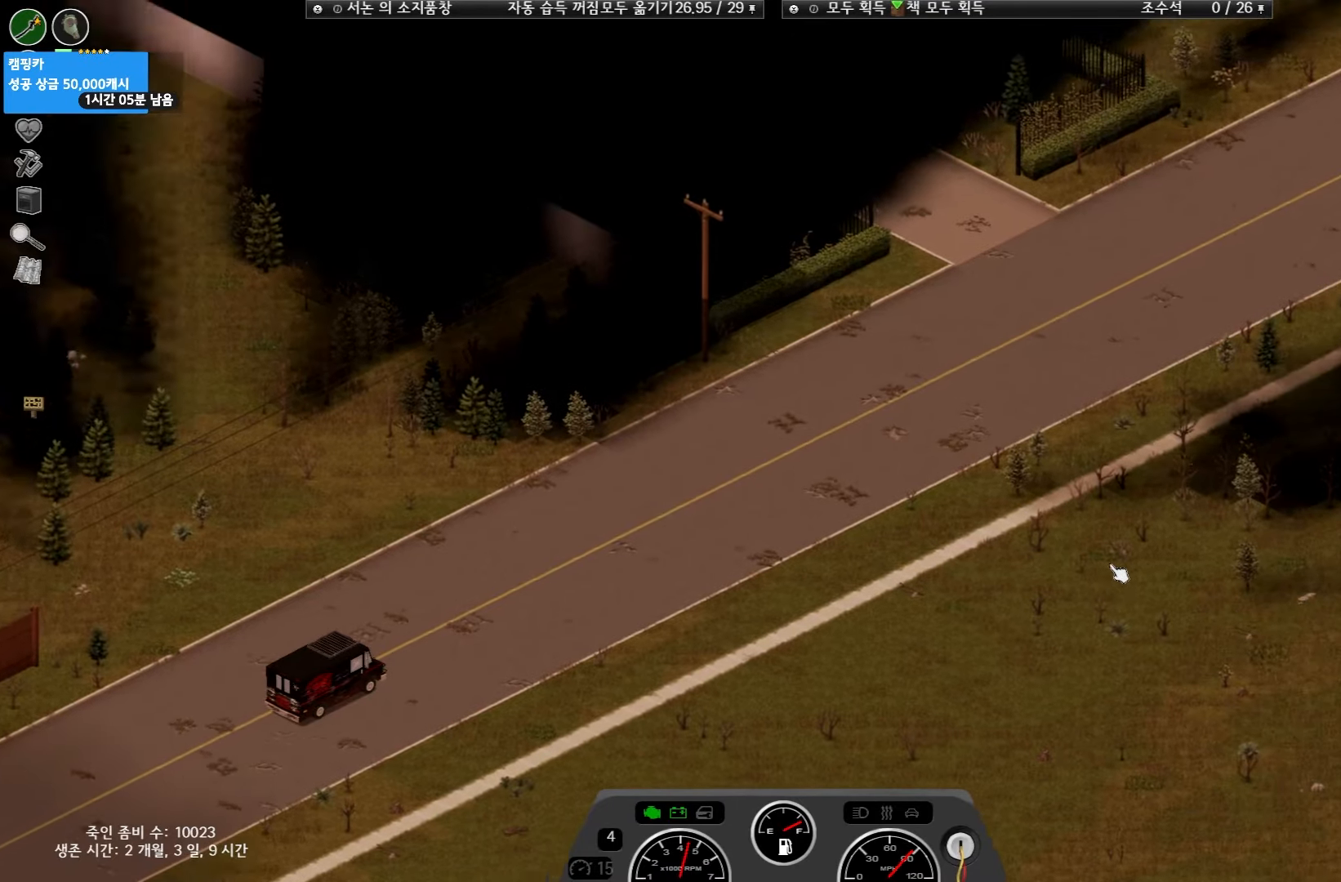
{"keys": ["w"], "events": []}
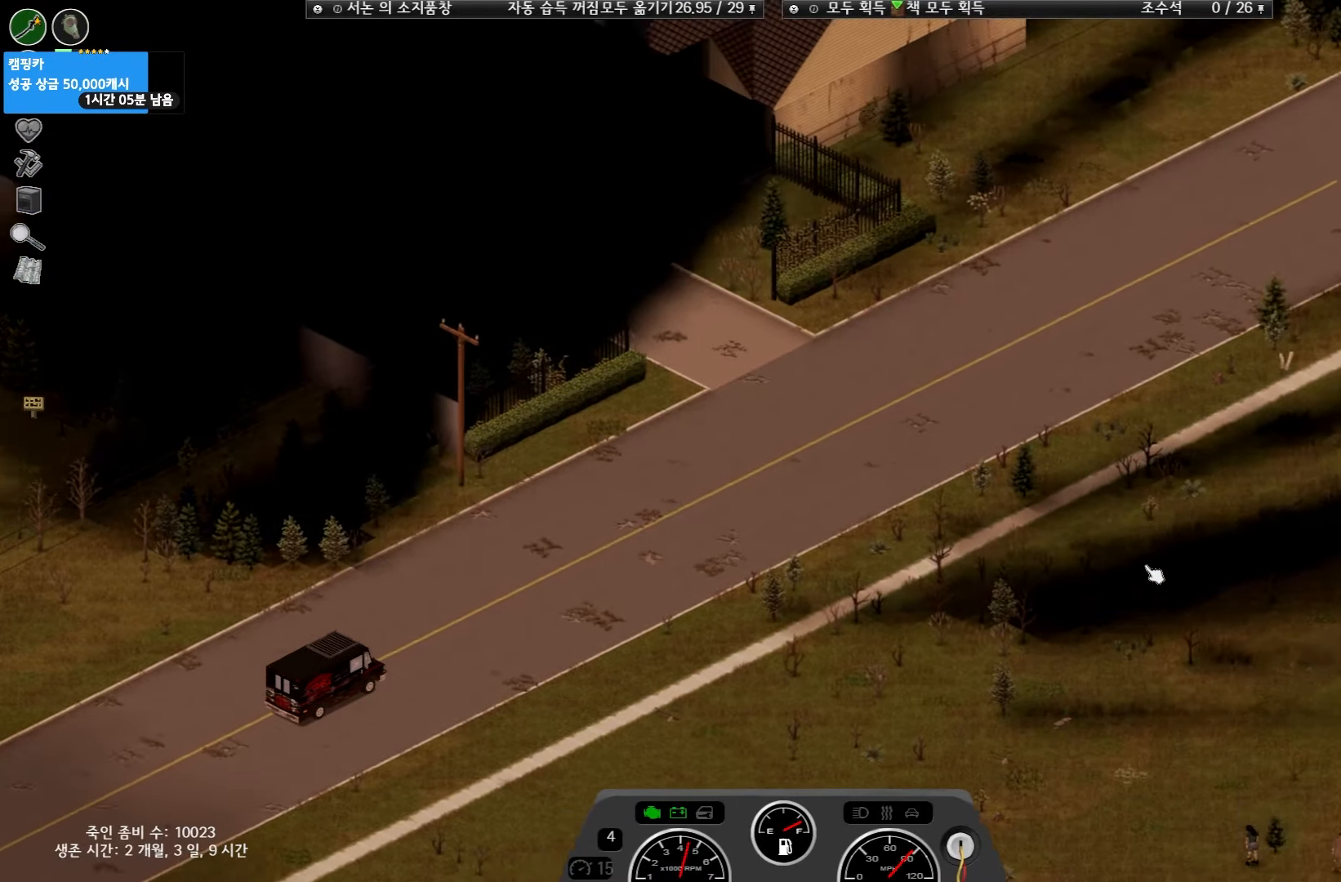
{"keys": ["w"], "events": []}
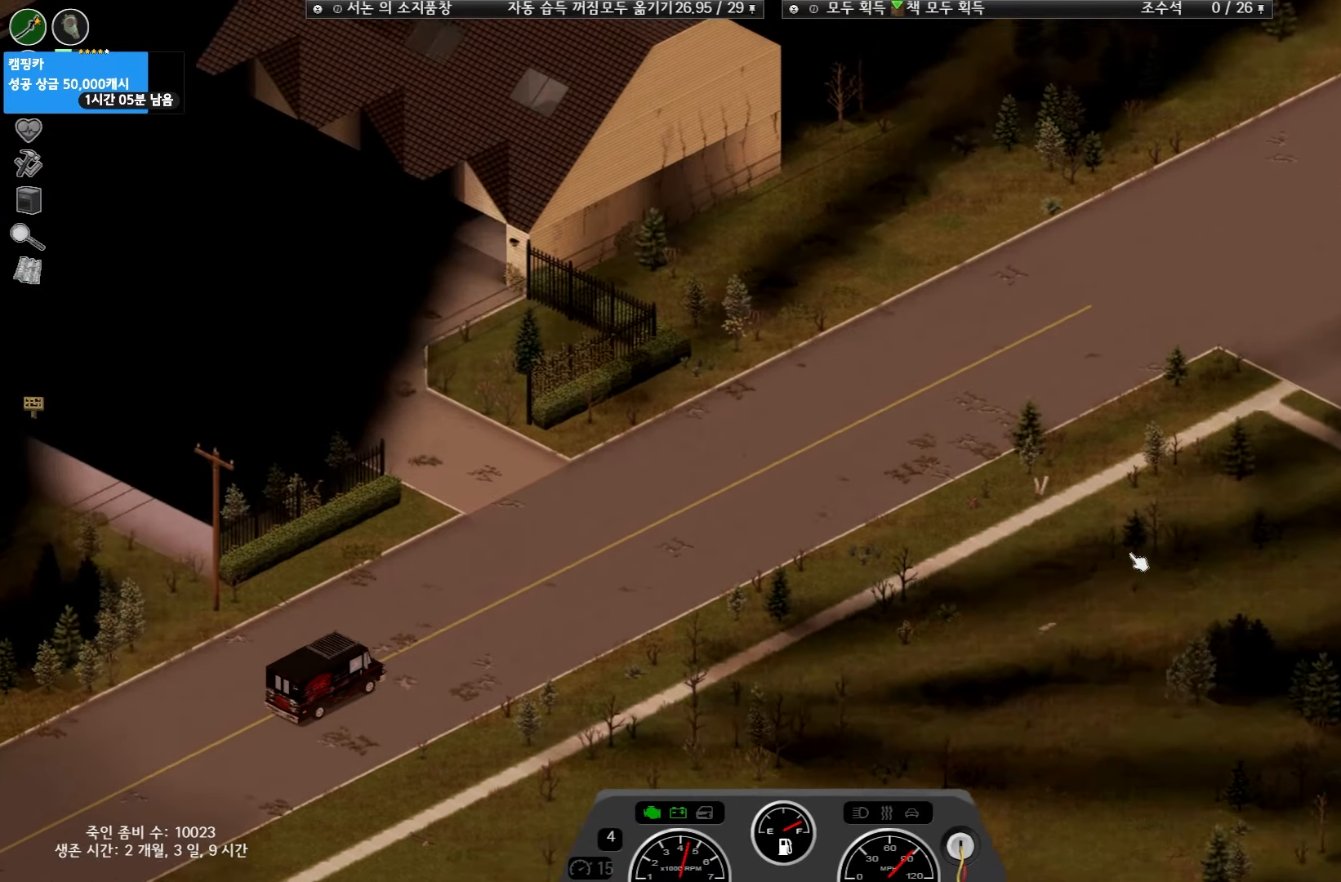
{"keys": ["w"], "events": []}
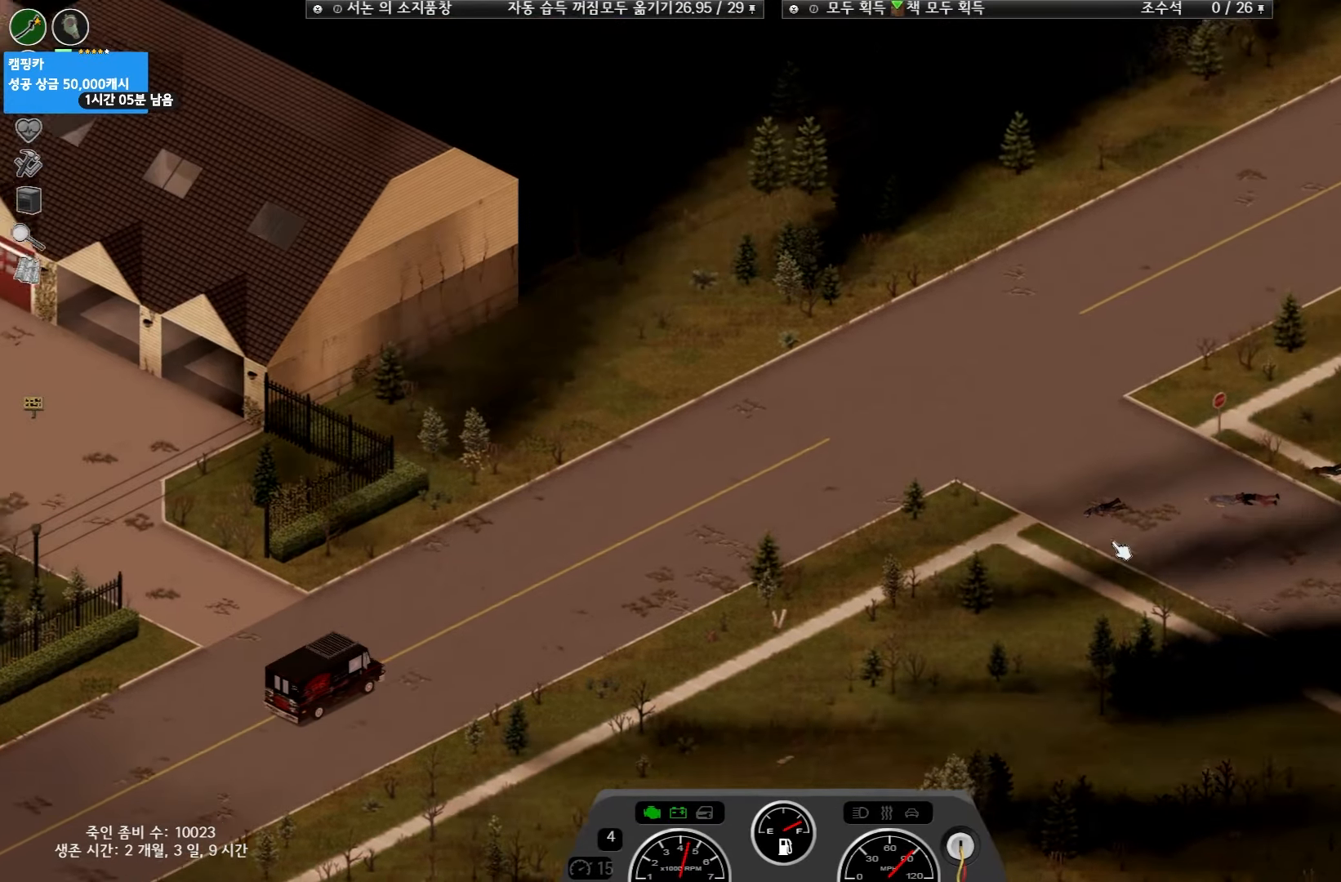
{"keys": ["w"], "events": []}
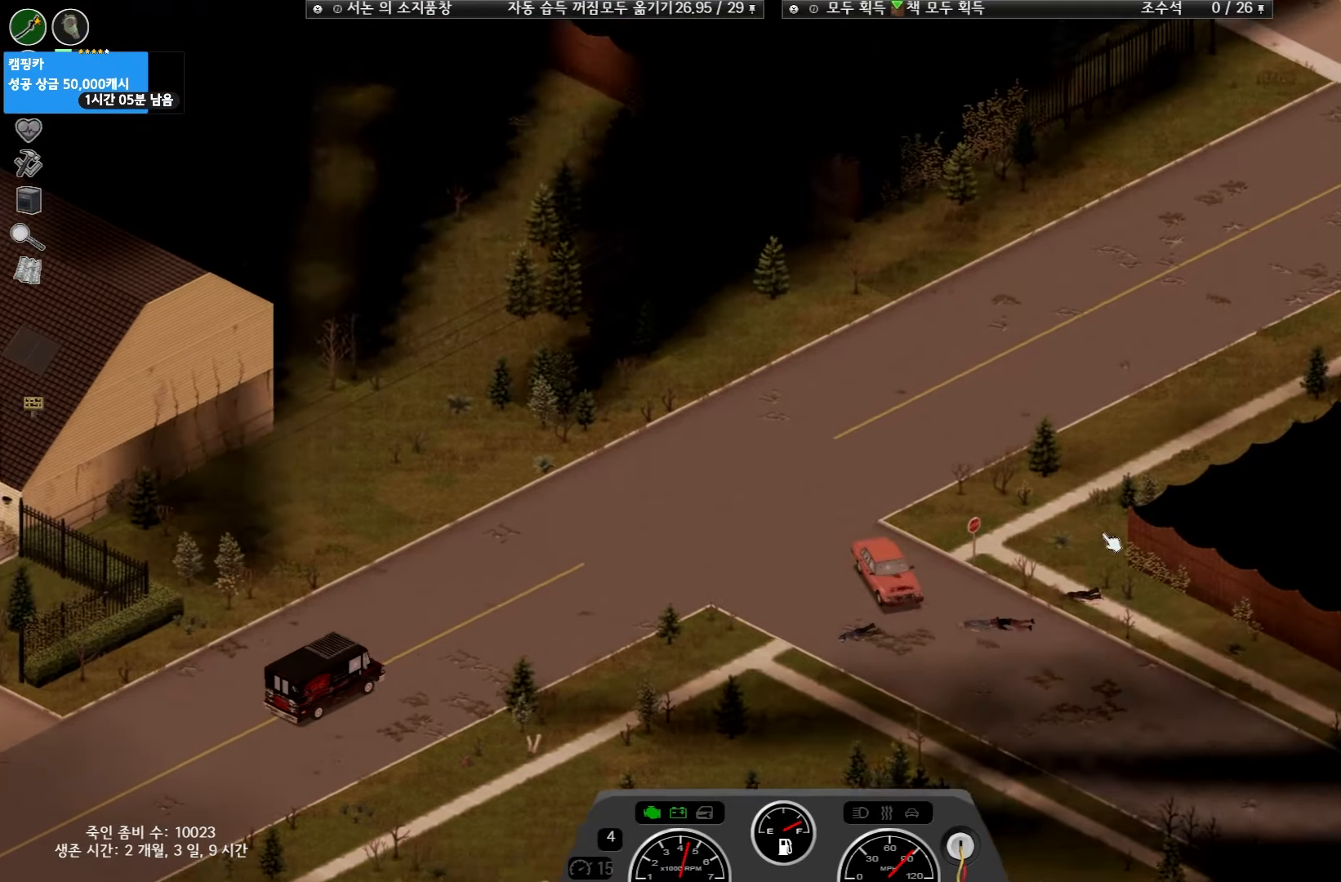
{"keys": ["w"], "events": []}
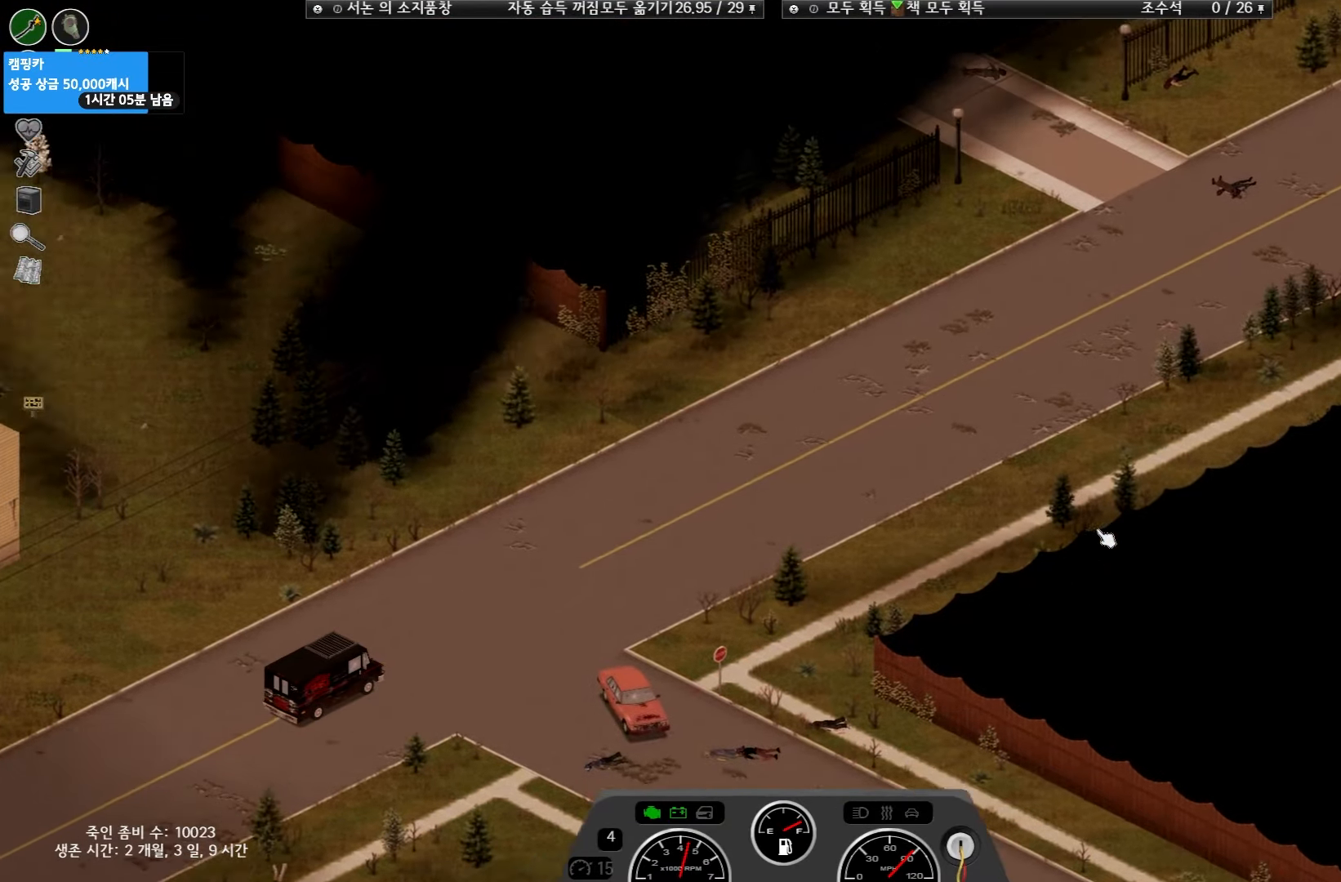
{"keys": ["w"], "events": []}
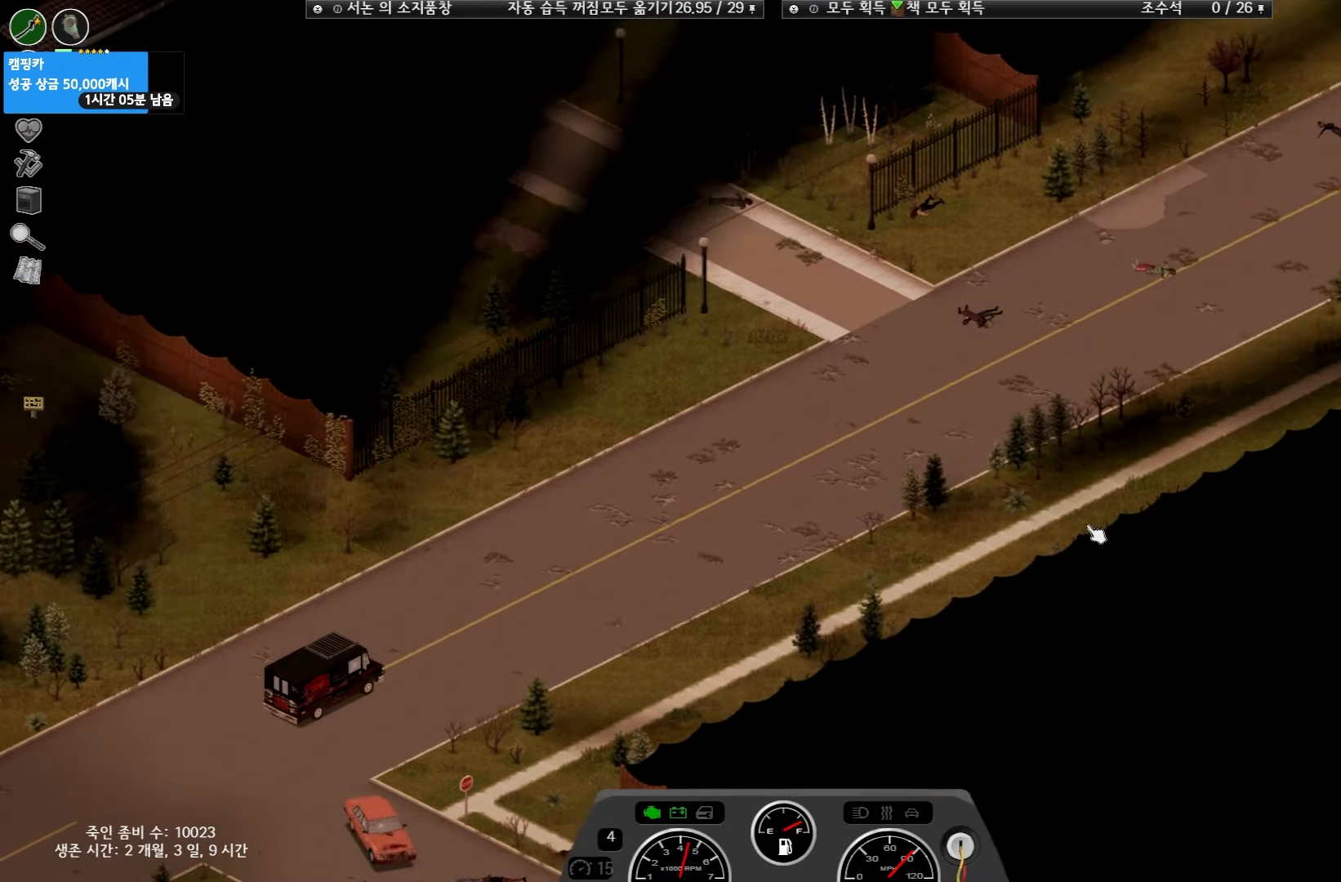
{"keys": ["w"], "events": []}
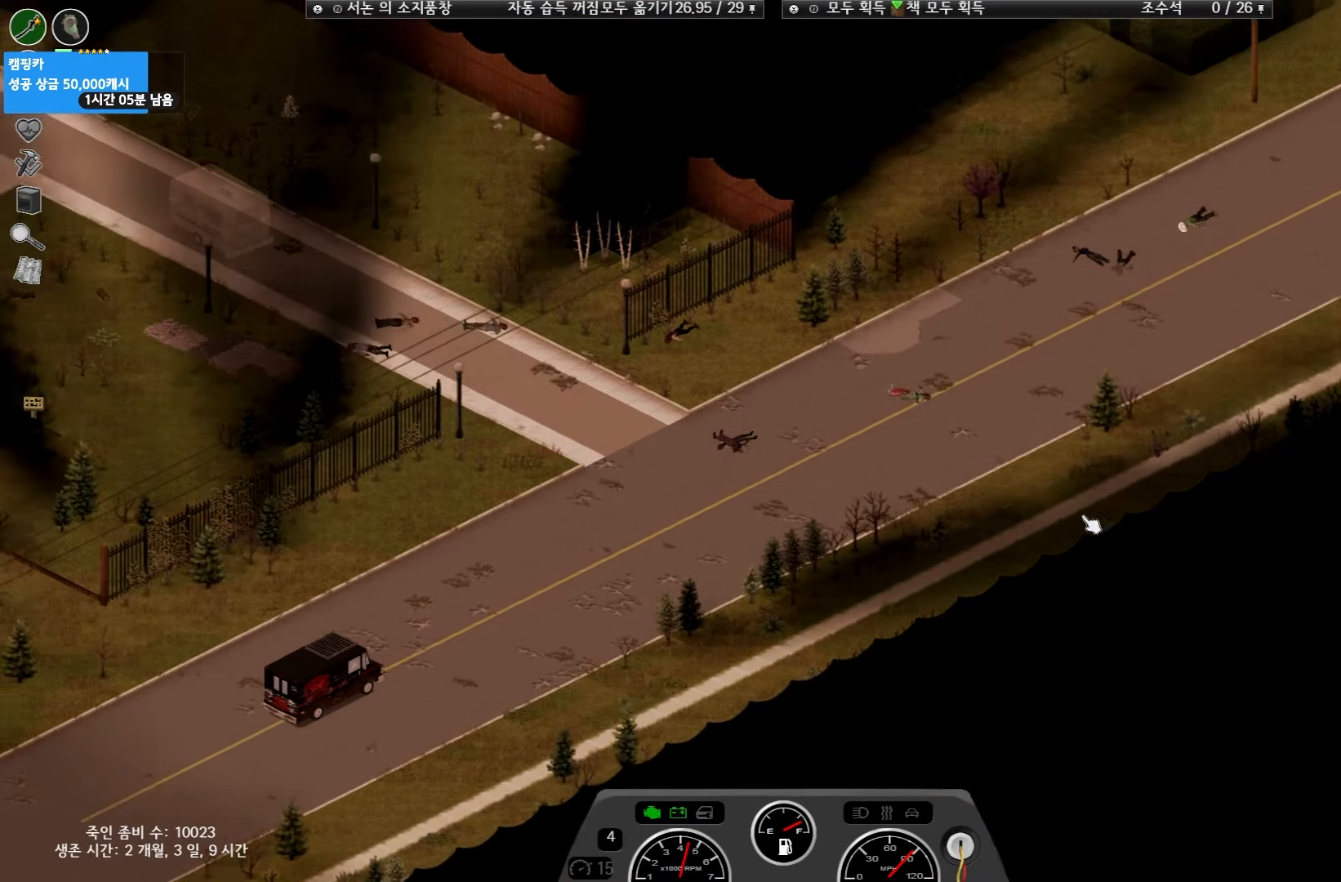
{"keys": [], "events": [[383, "w", "up"]]}
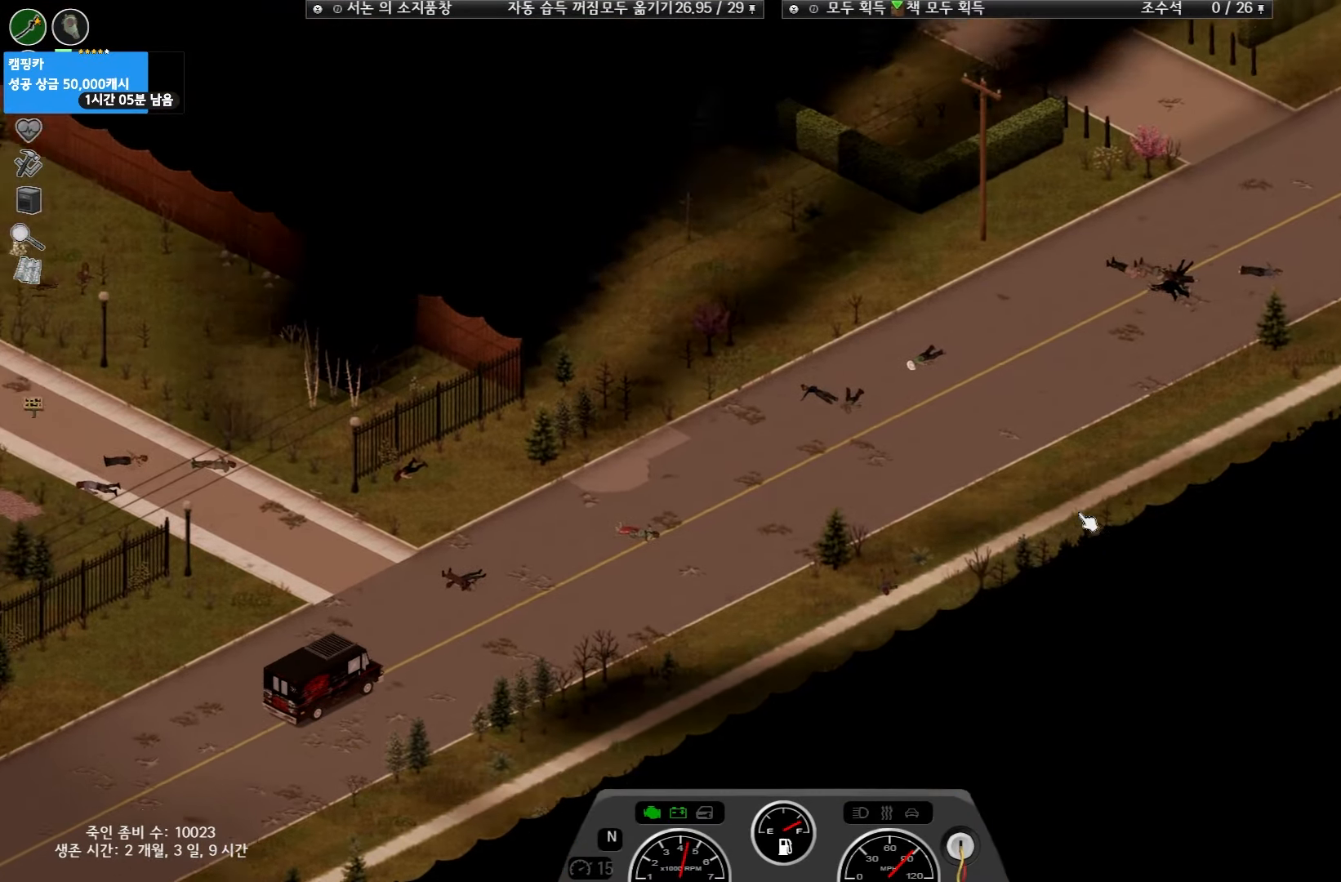
{"keys": ["space"], "events": [[33, "space", "down"]]}
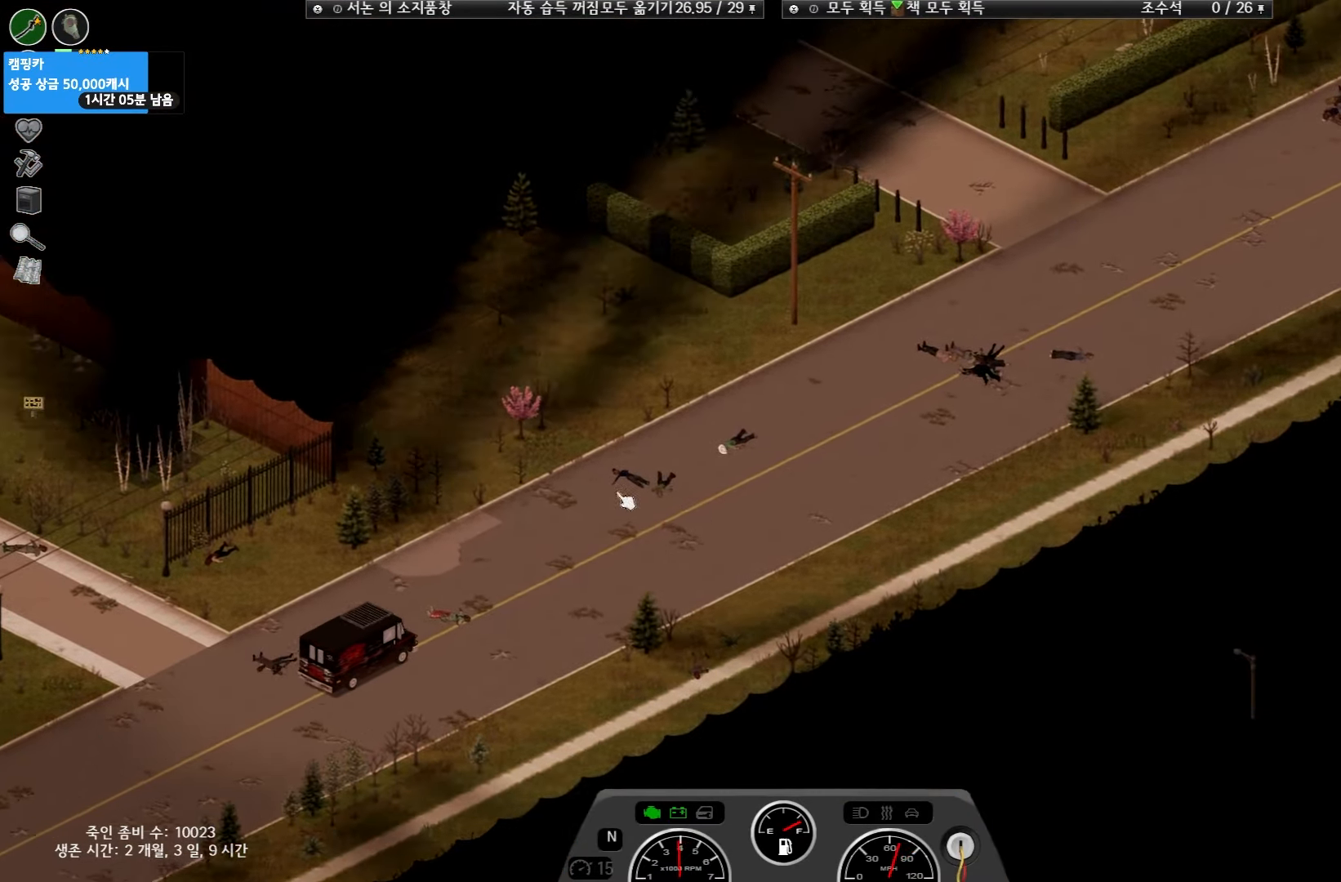
{"keys": ["space"], "events": []}
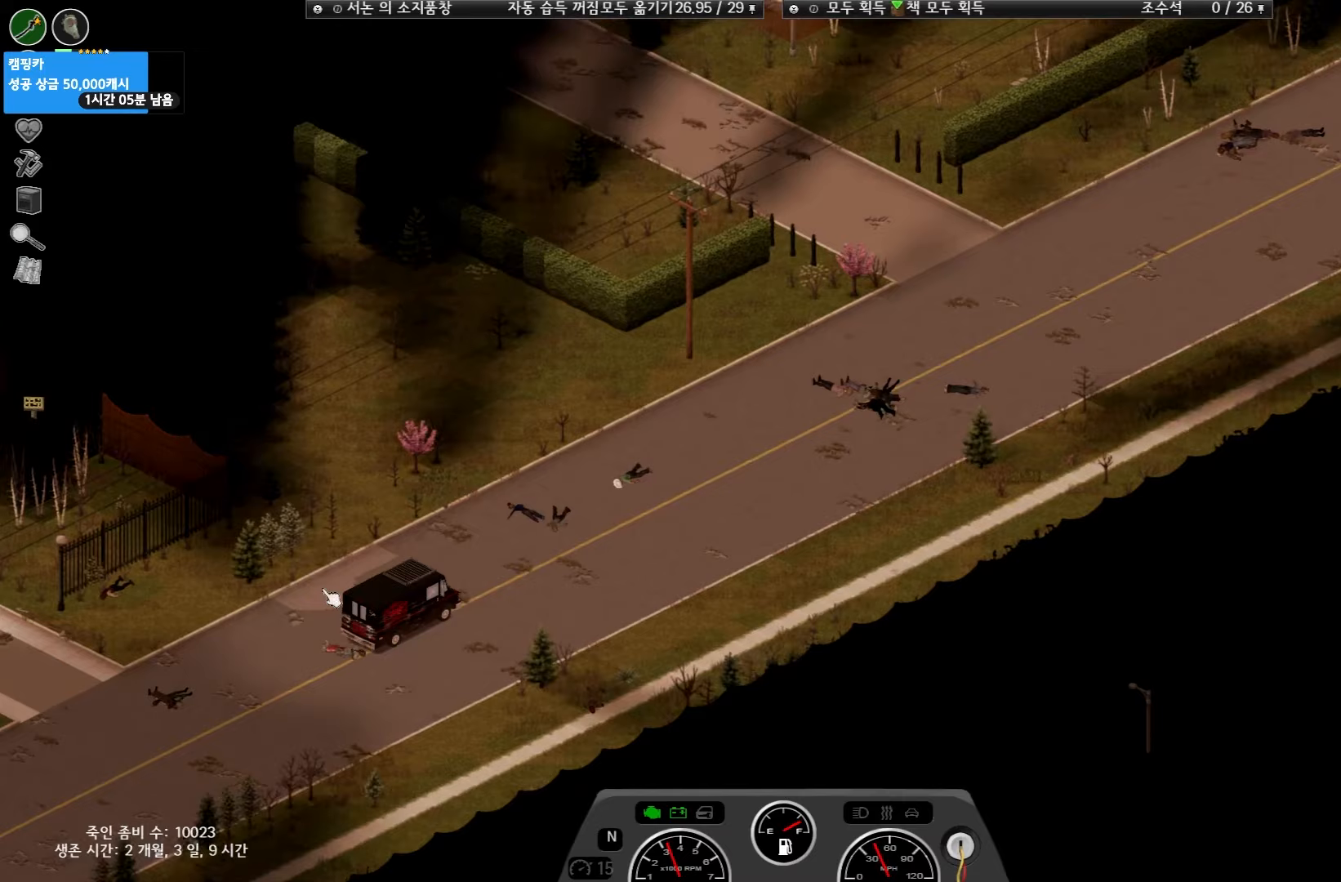
{"keys": ["space"], "events": []}
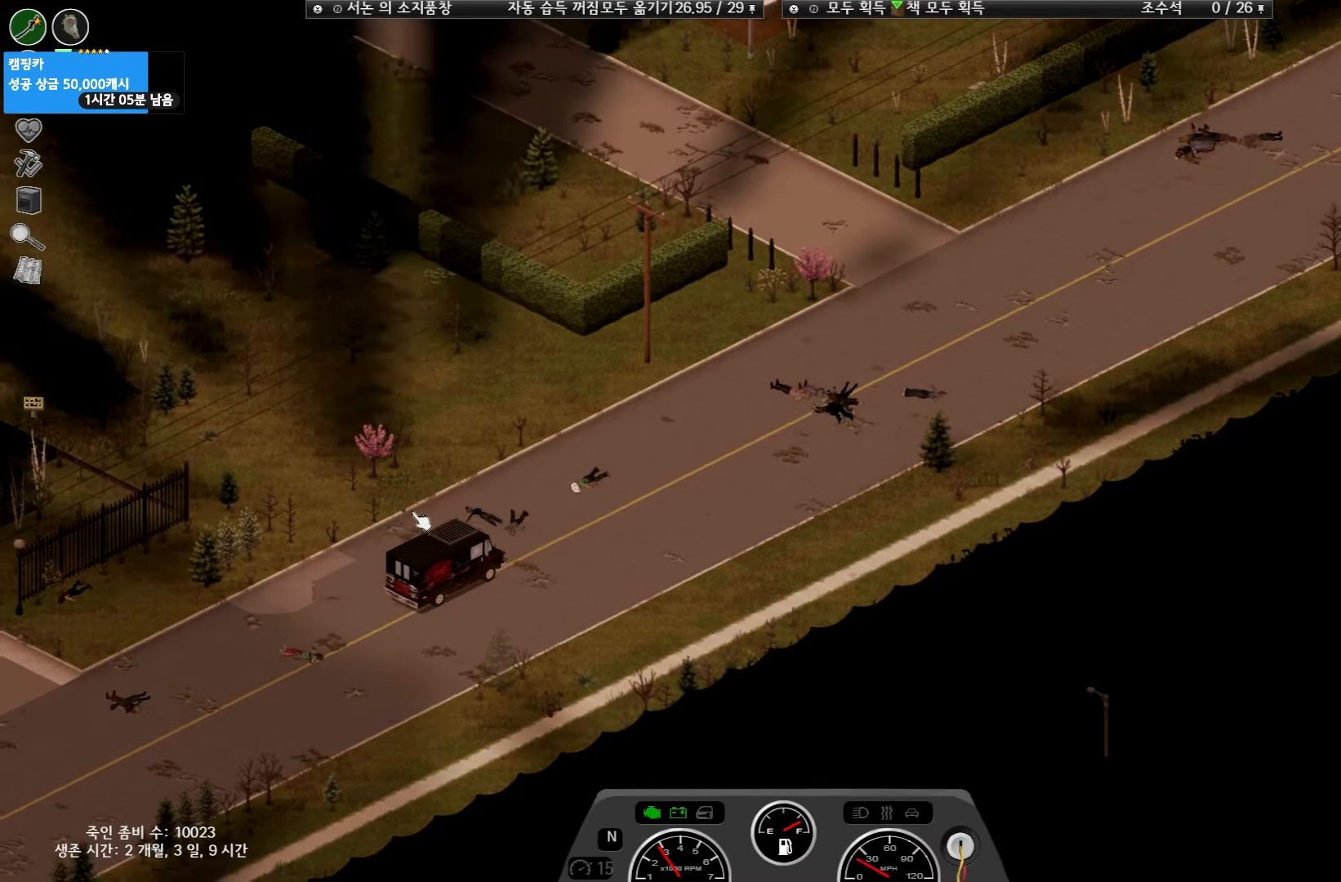
{"keys": [], "events": [[167, "space", "up"]]}
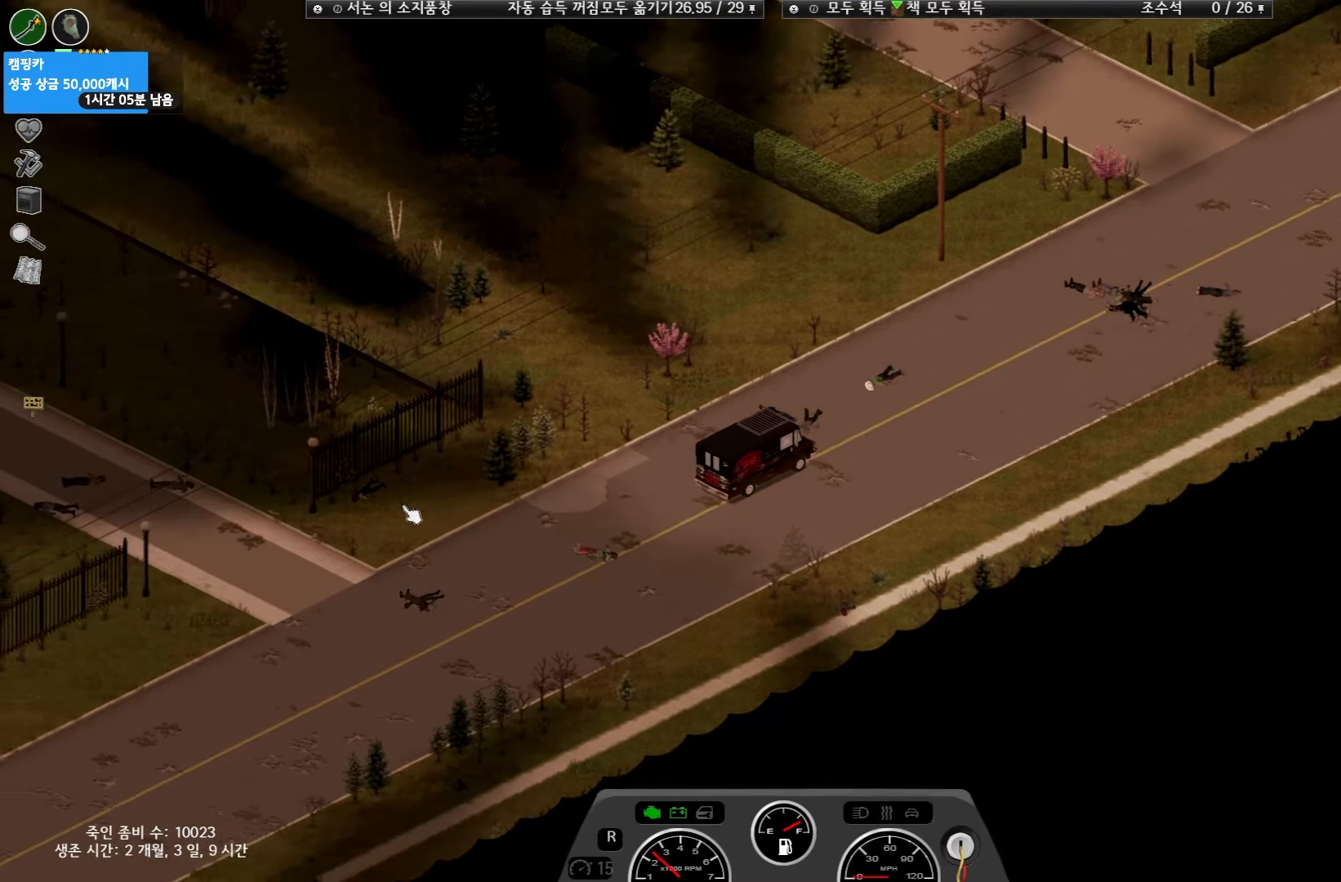
{"keys": [], "events": []}
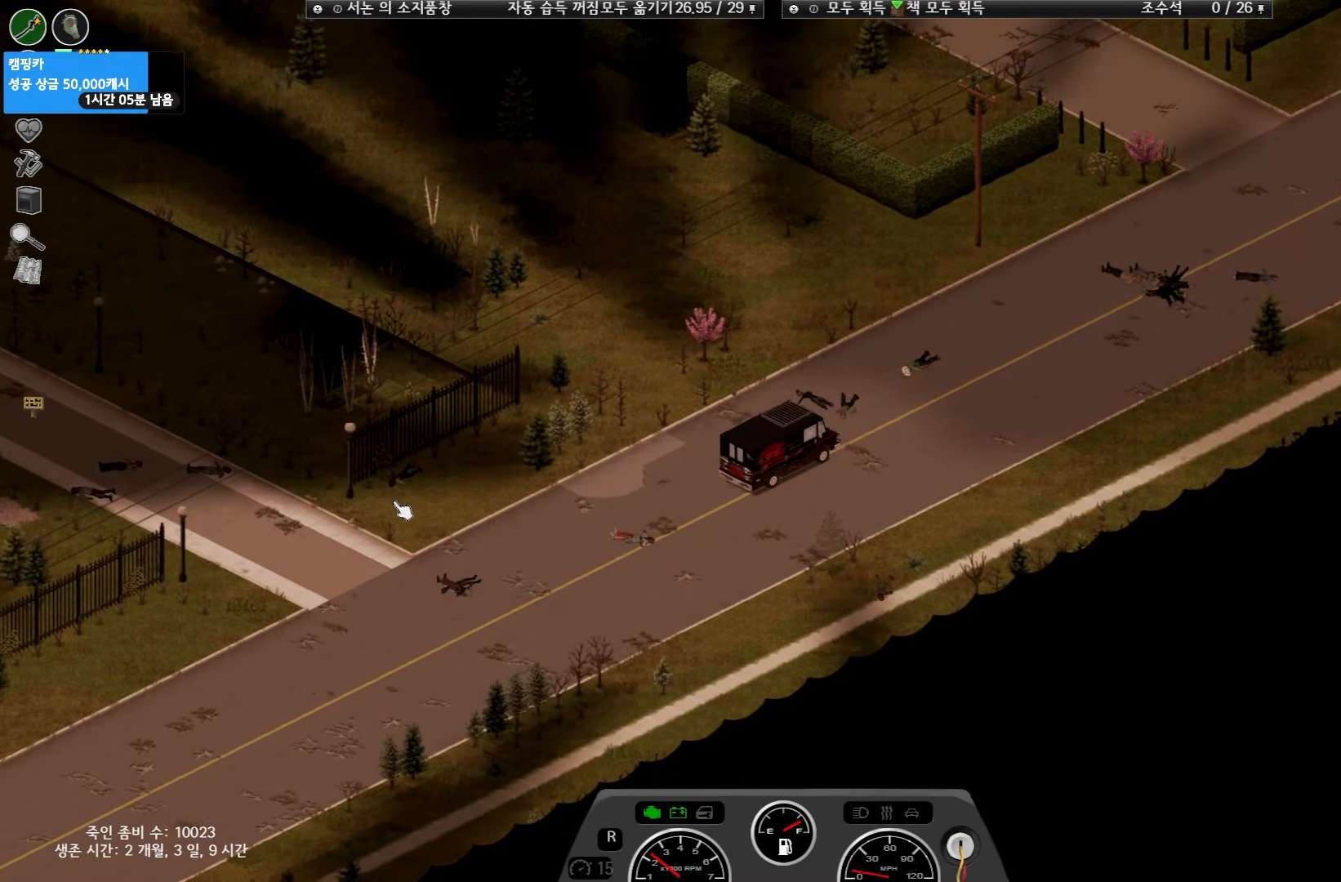
{"keys": [], "events": []}
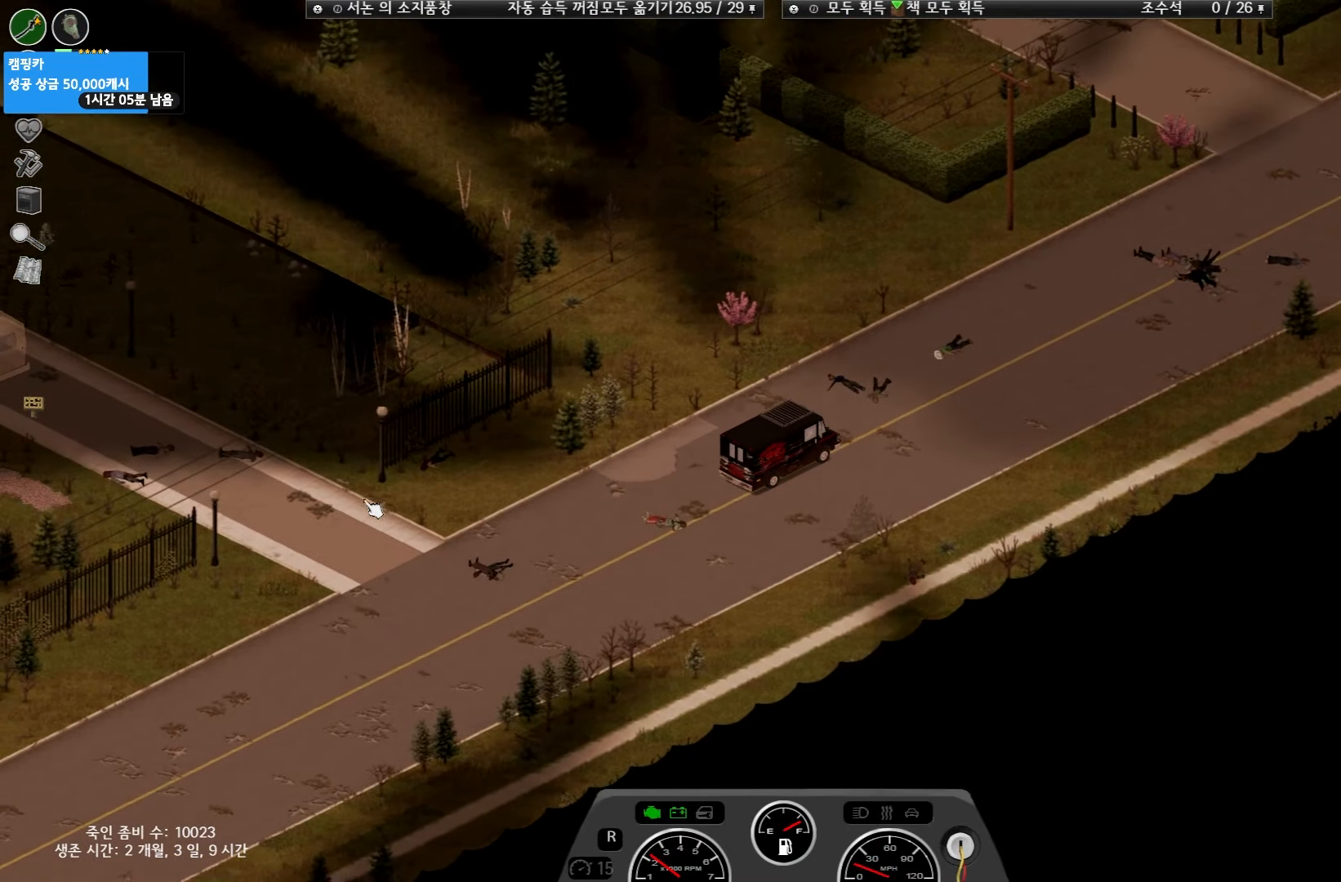
{"keys": [], "events": []}
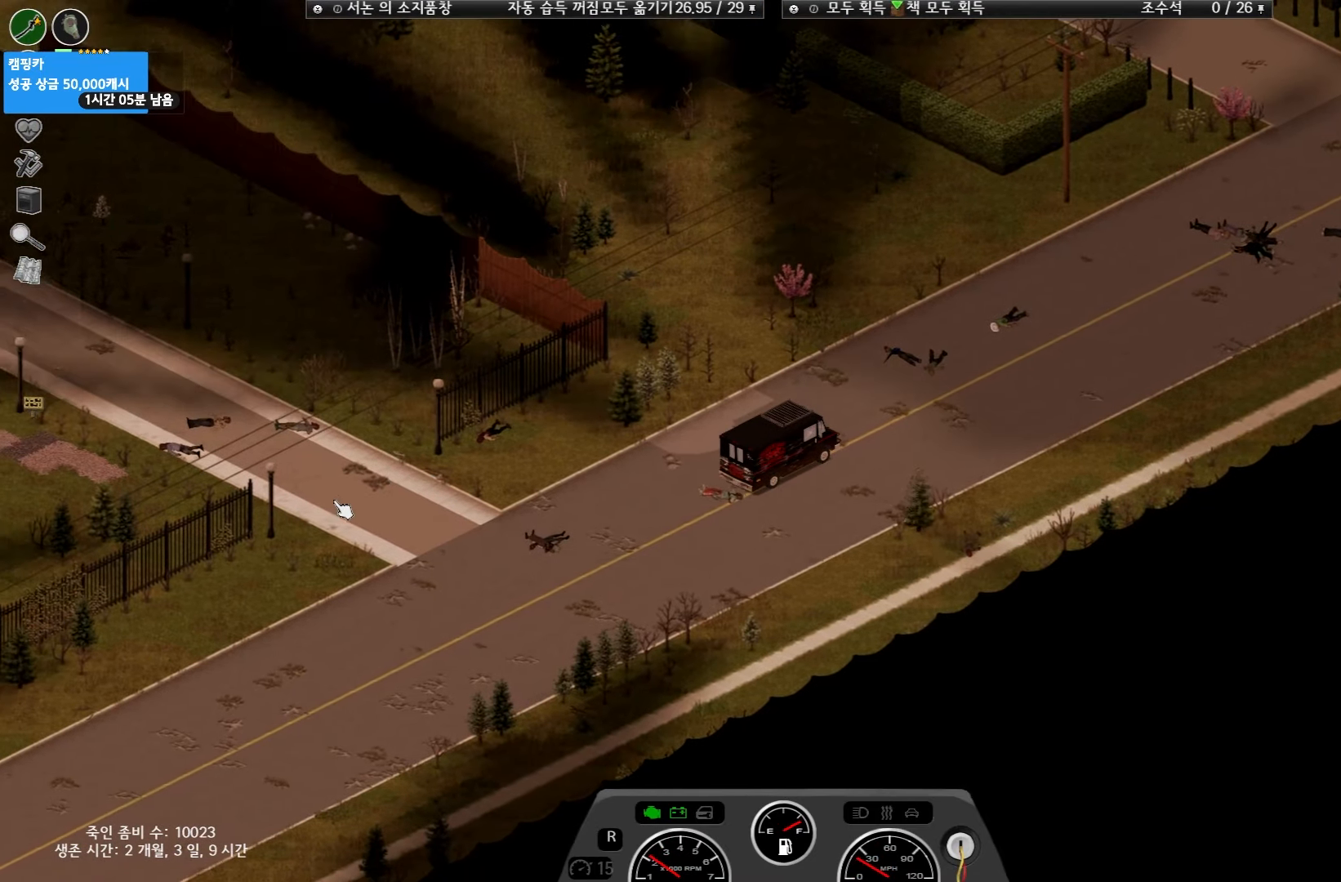
{"keys": [], "events": []}
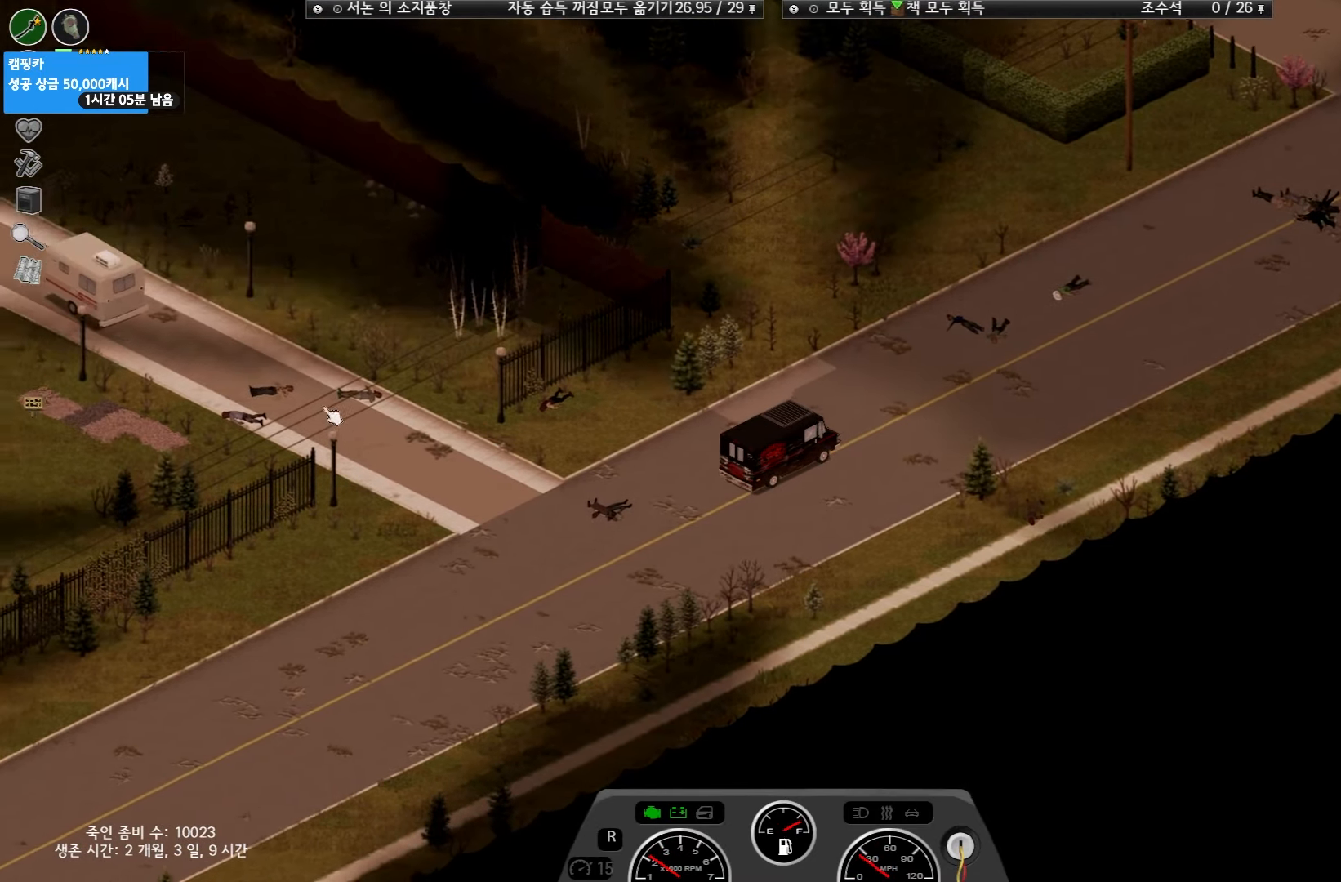
{"keys": ["w"], "events": [[100, "w", "down"]]}
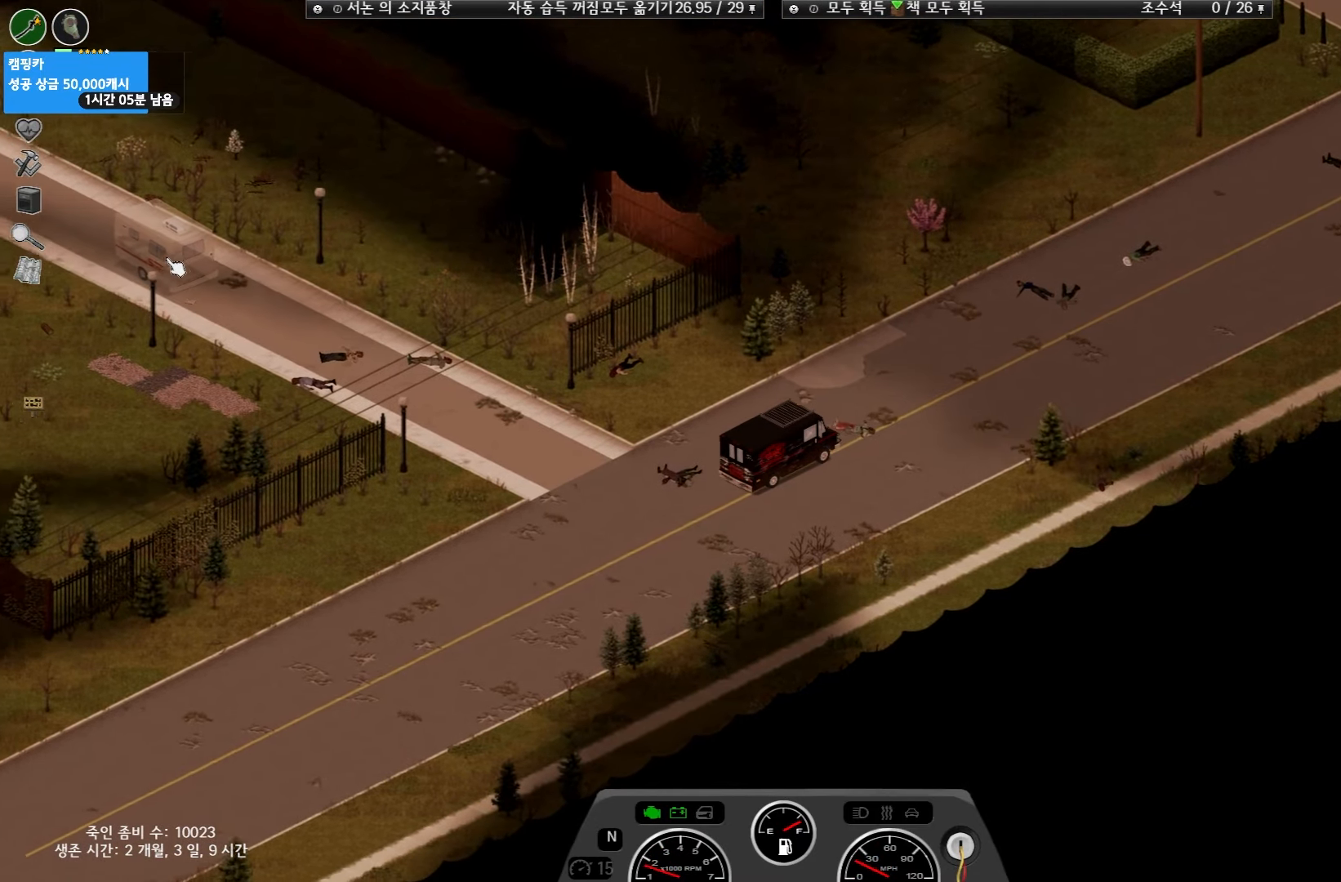
{"keys": [], "events": [[333, "w", "up"]]}
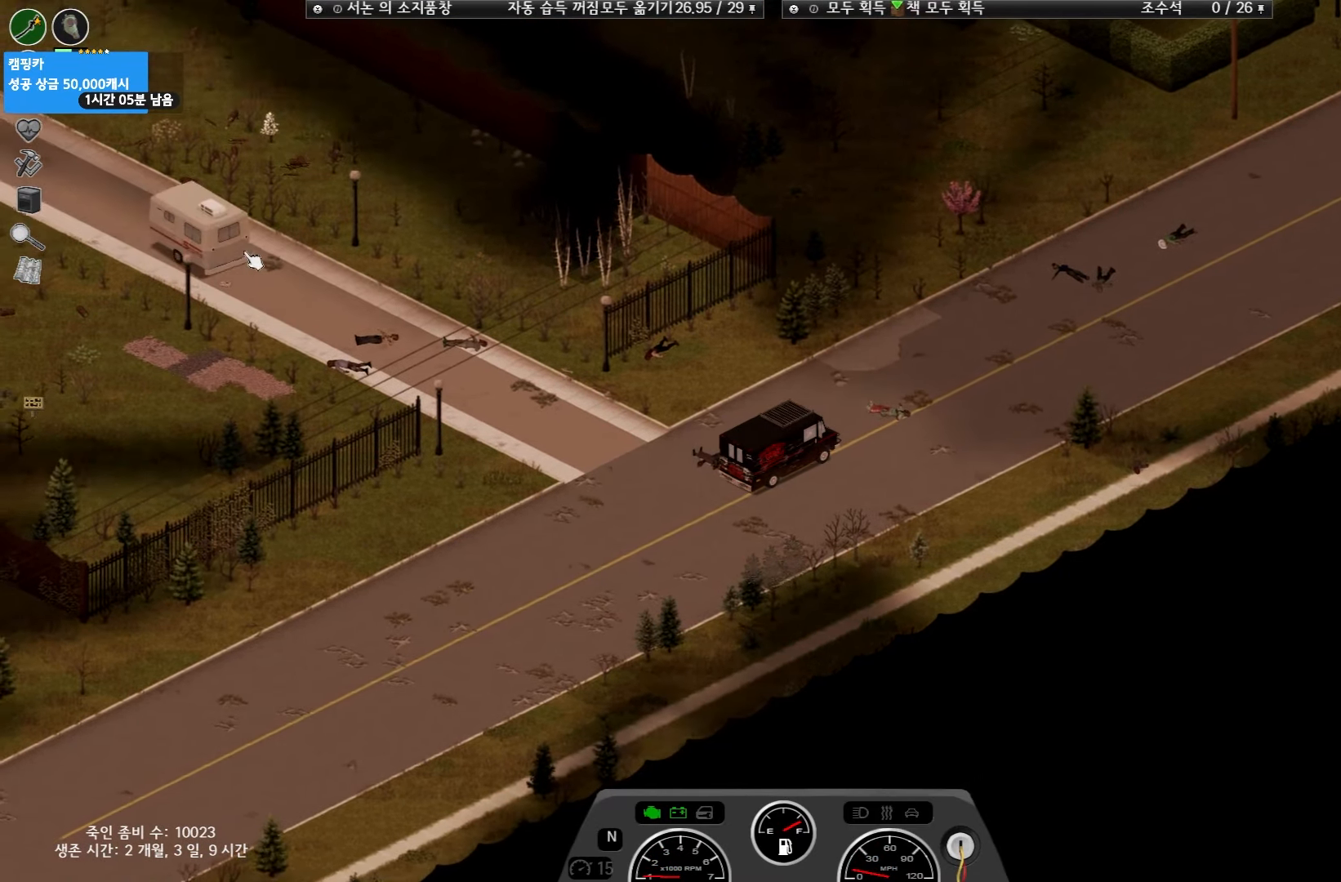
{"keys": [], "events": []}
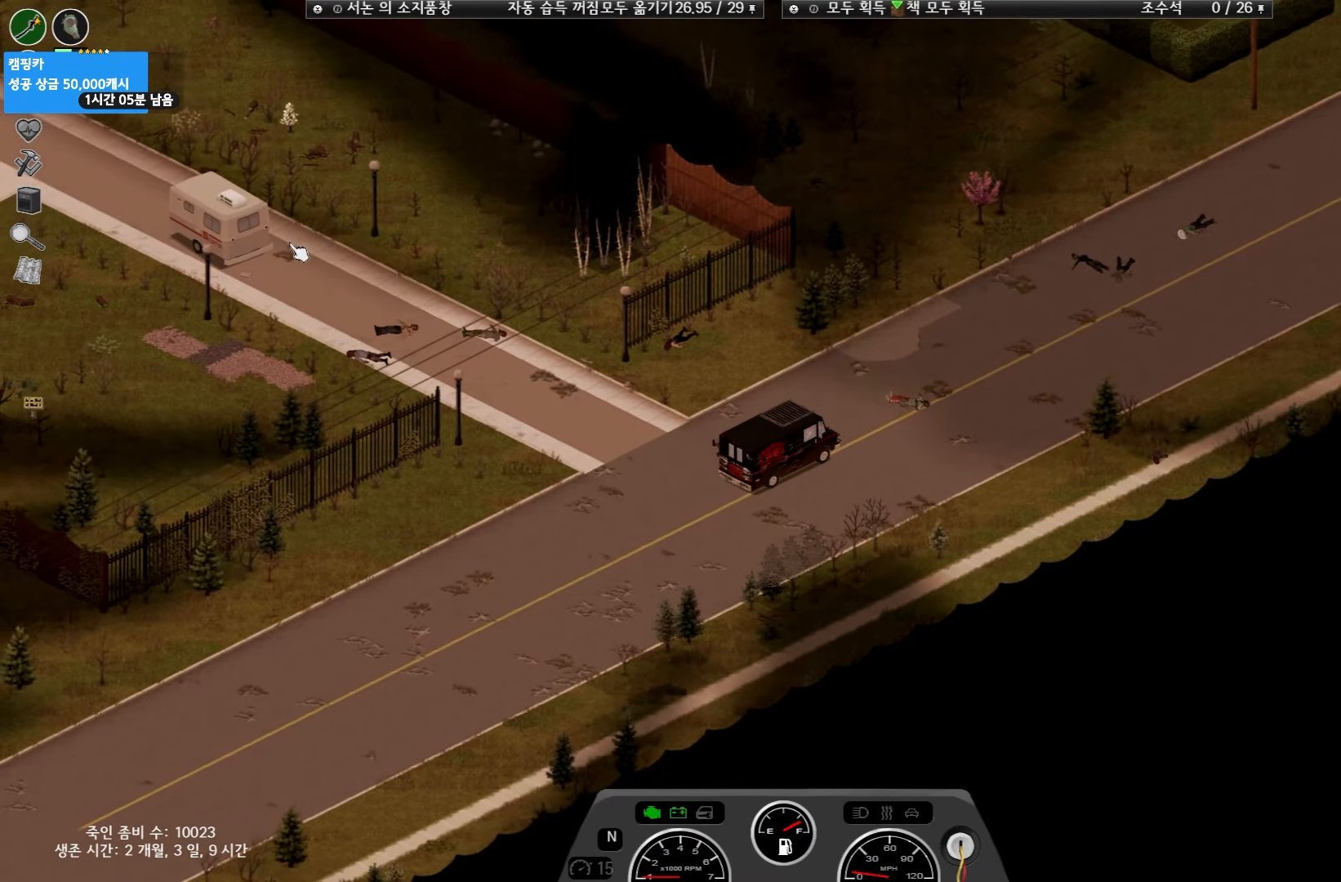
{"keys": [], "events": []}
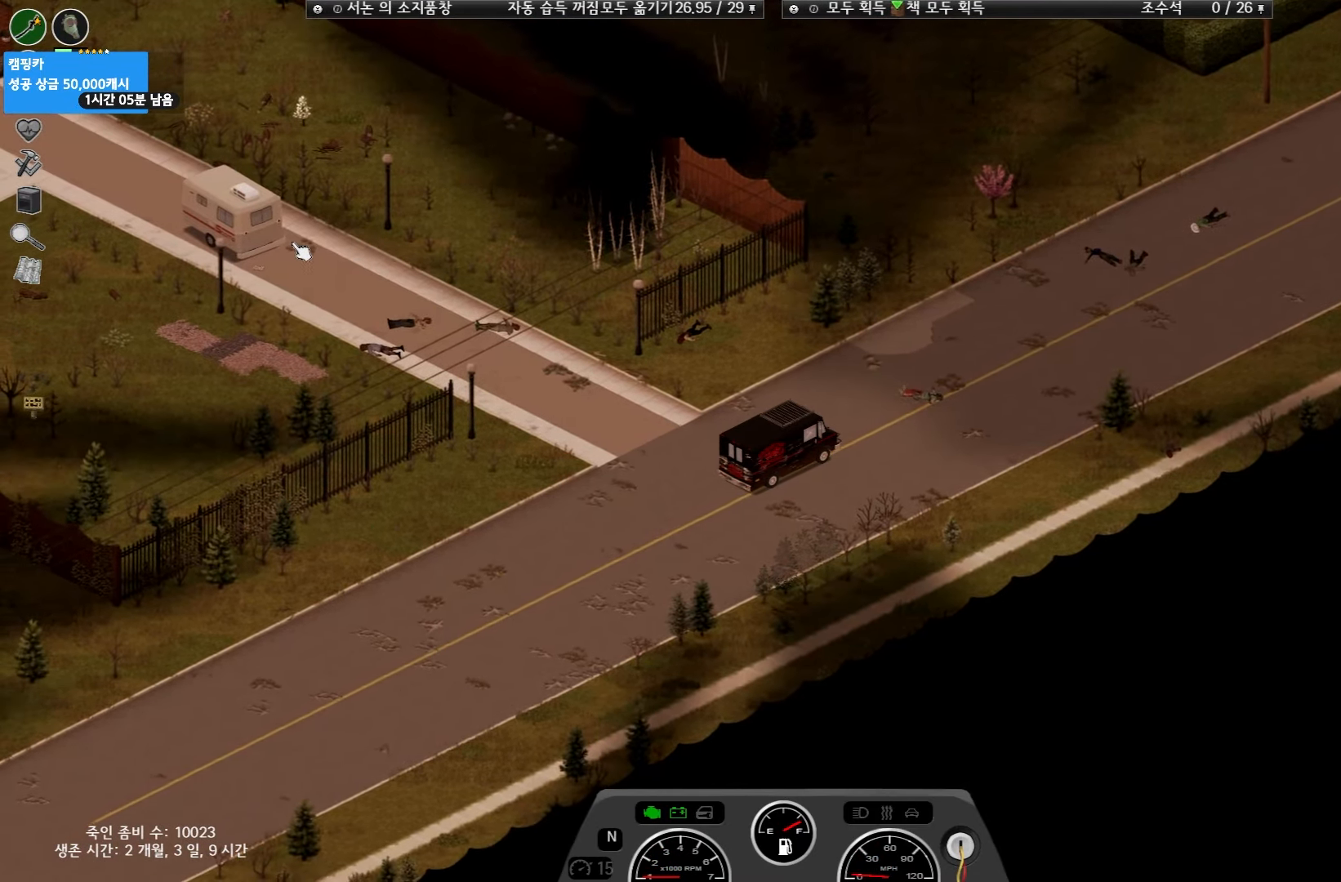
{"keys": [], "events": []}
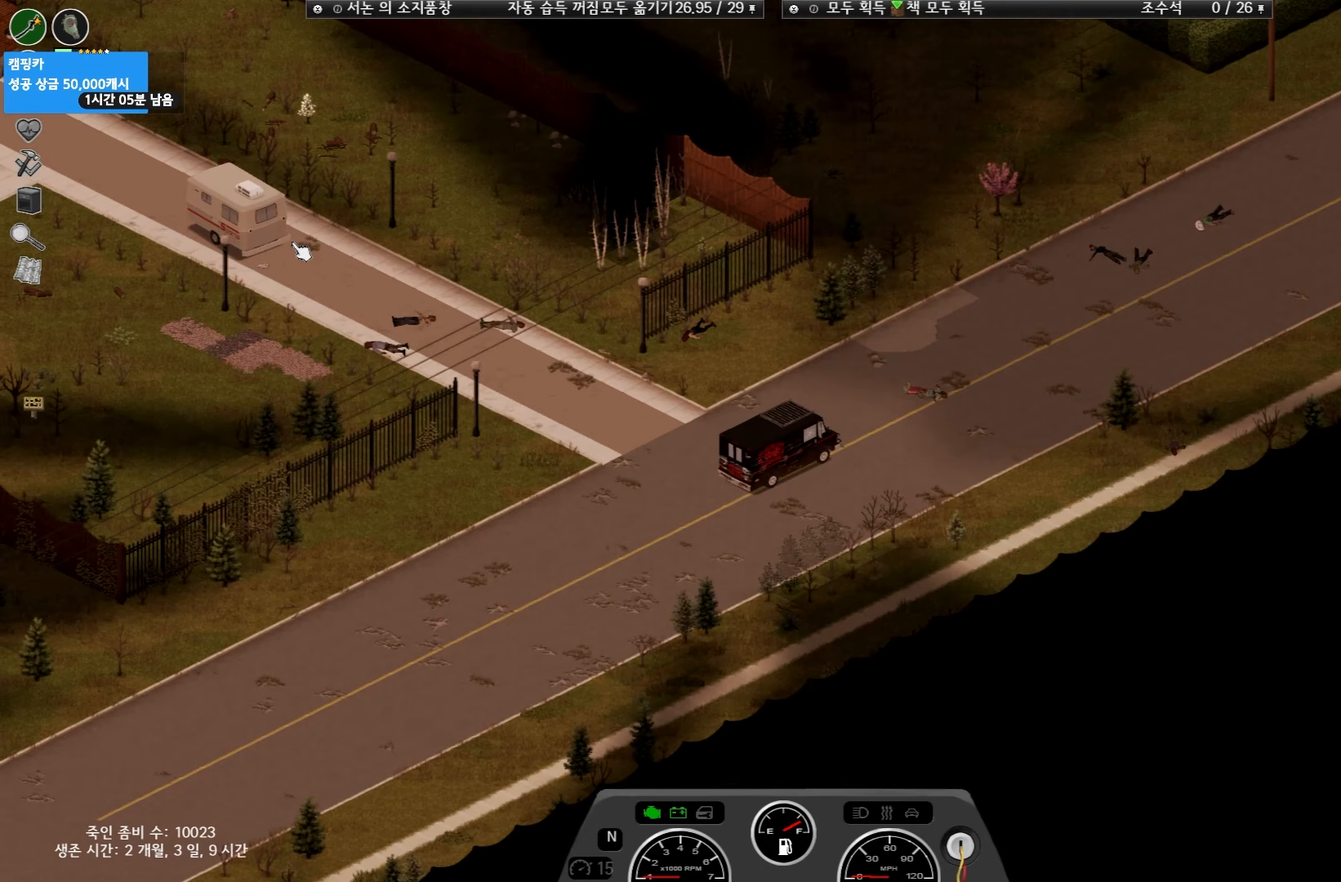
{"keys": [], "events": []}
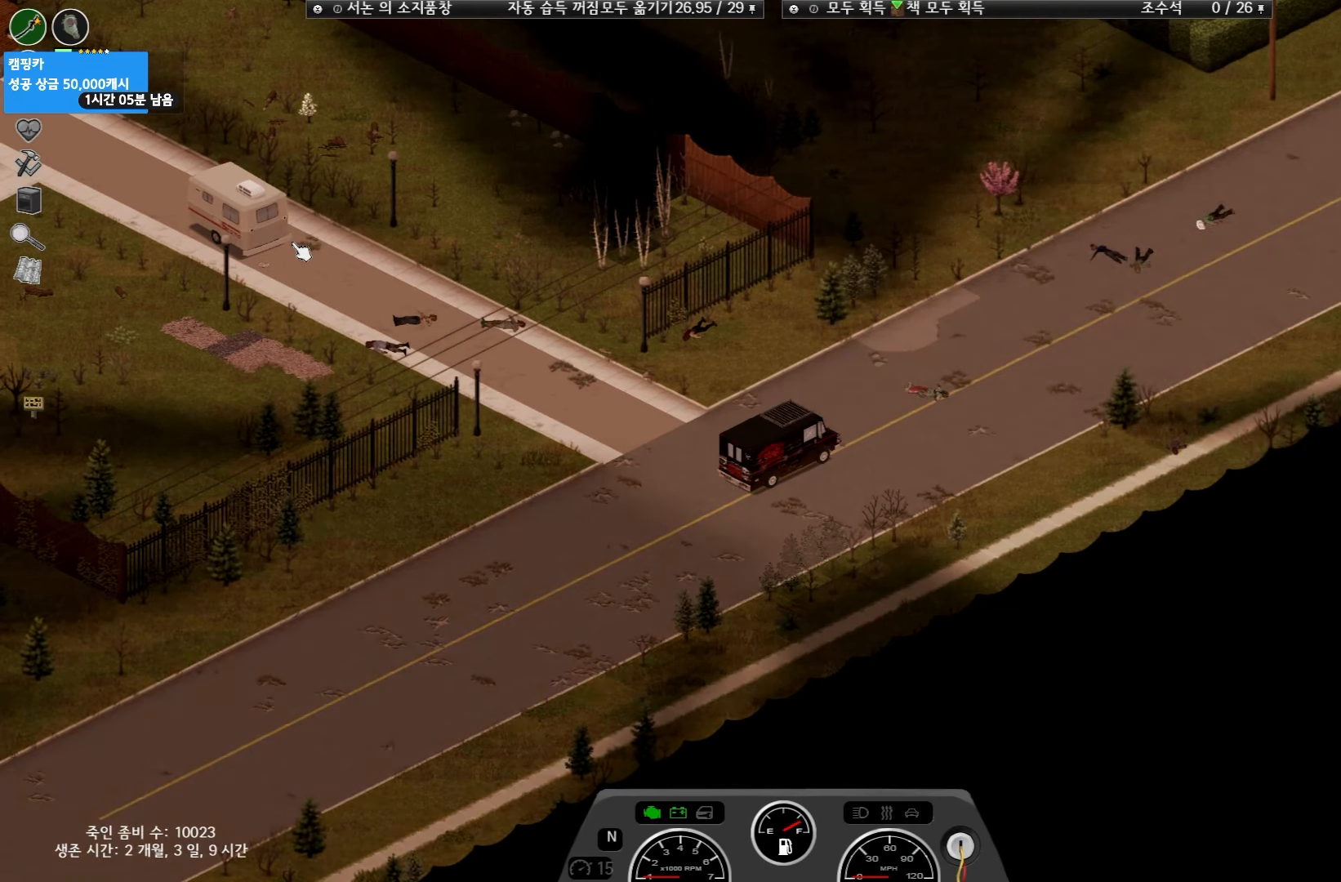
{"keys": [], "events": []}
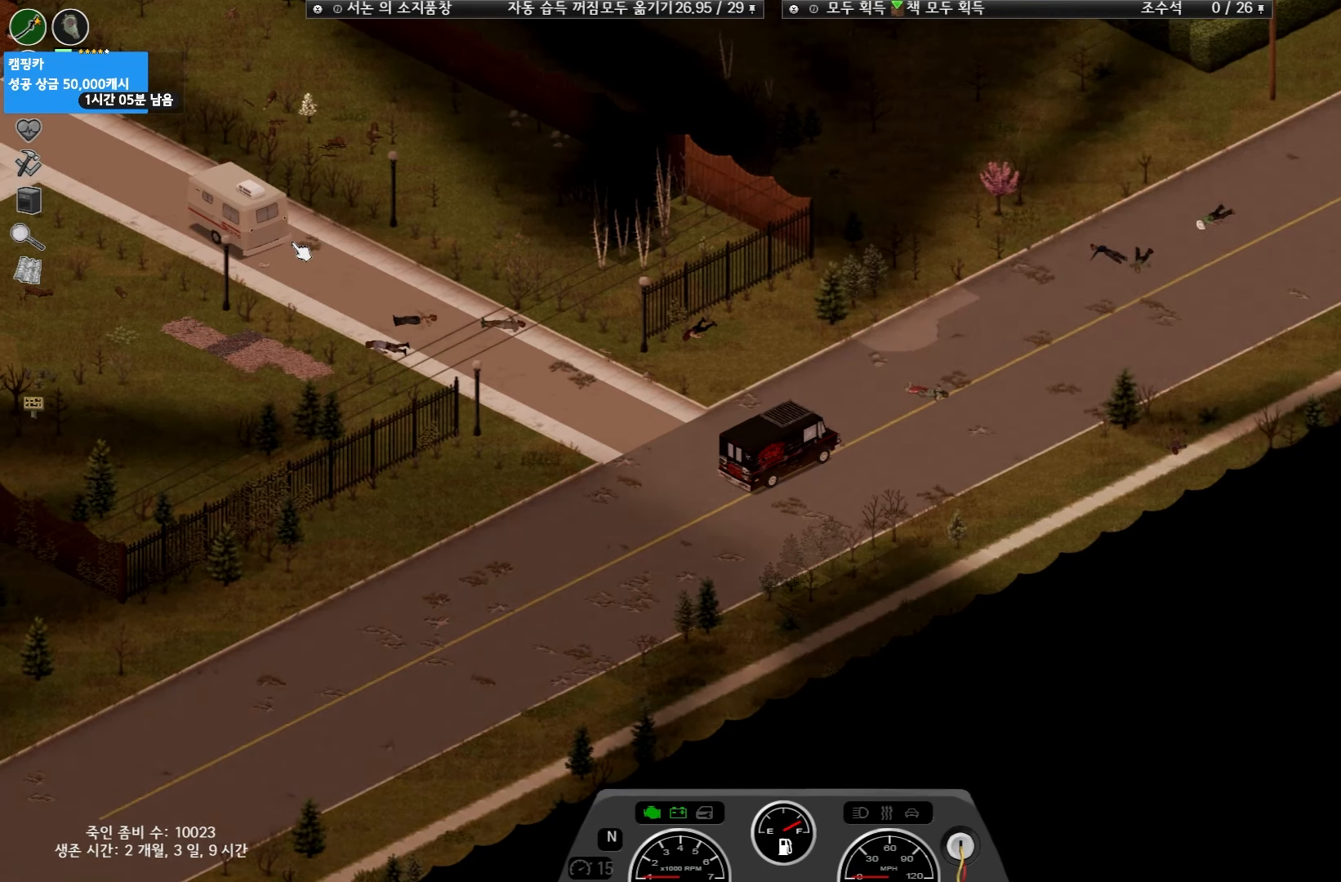
{"keys": [], "events": []}
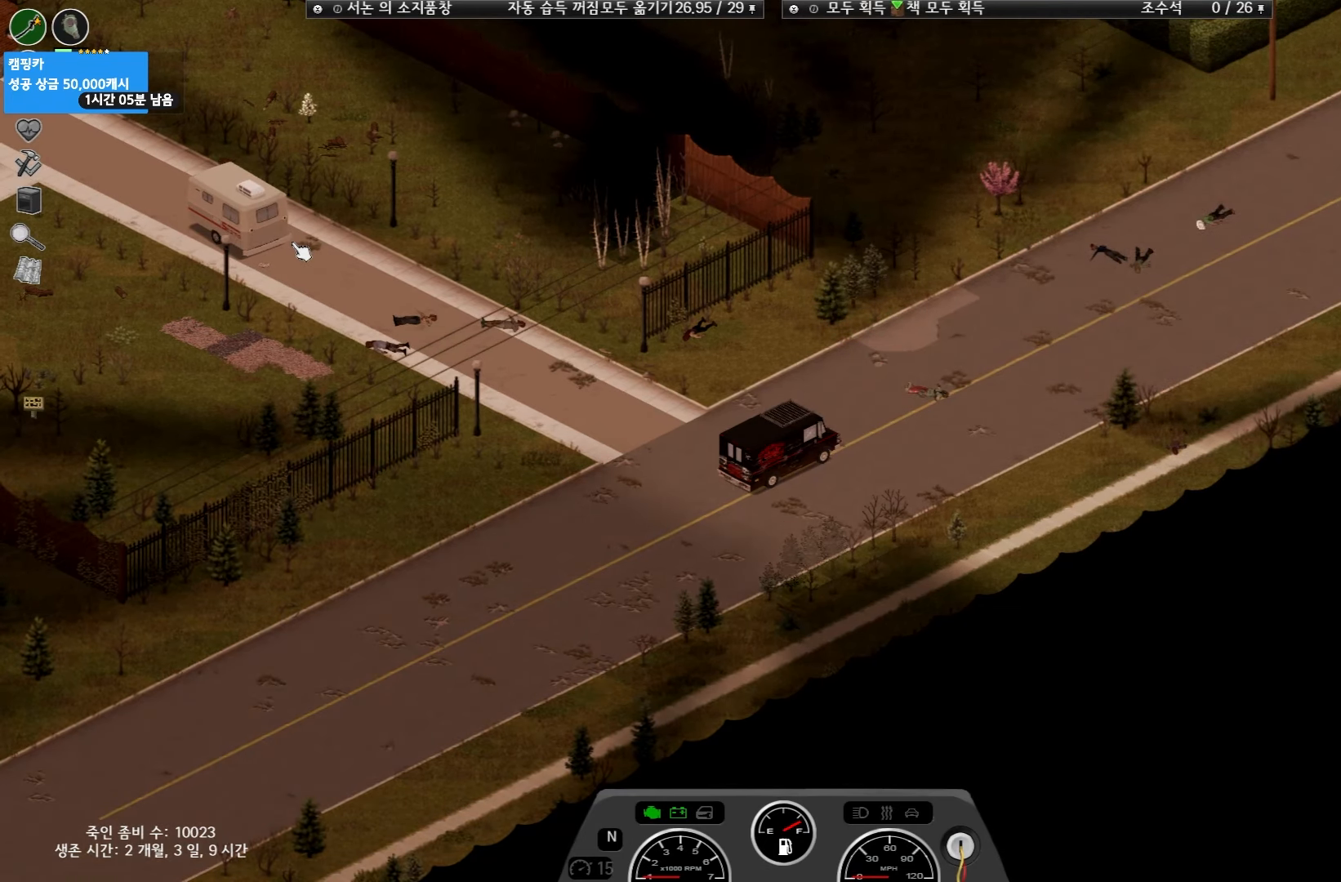
{"keys": [], "events": []}